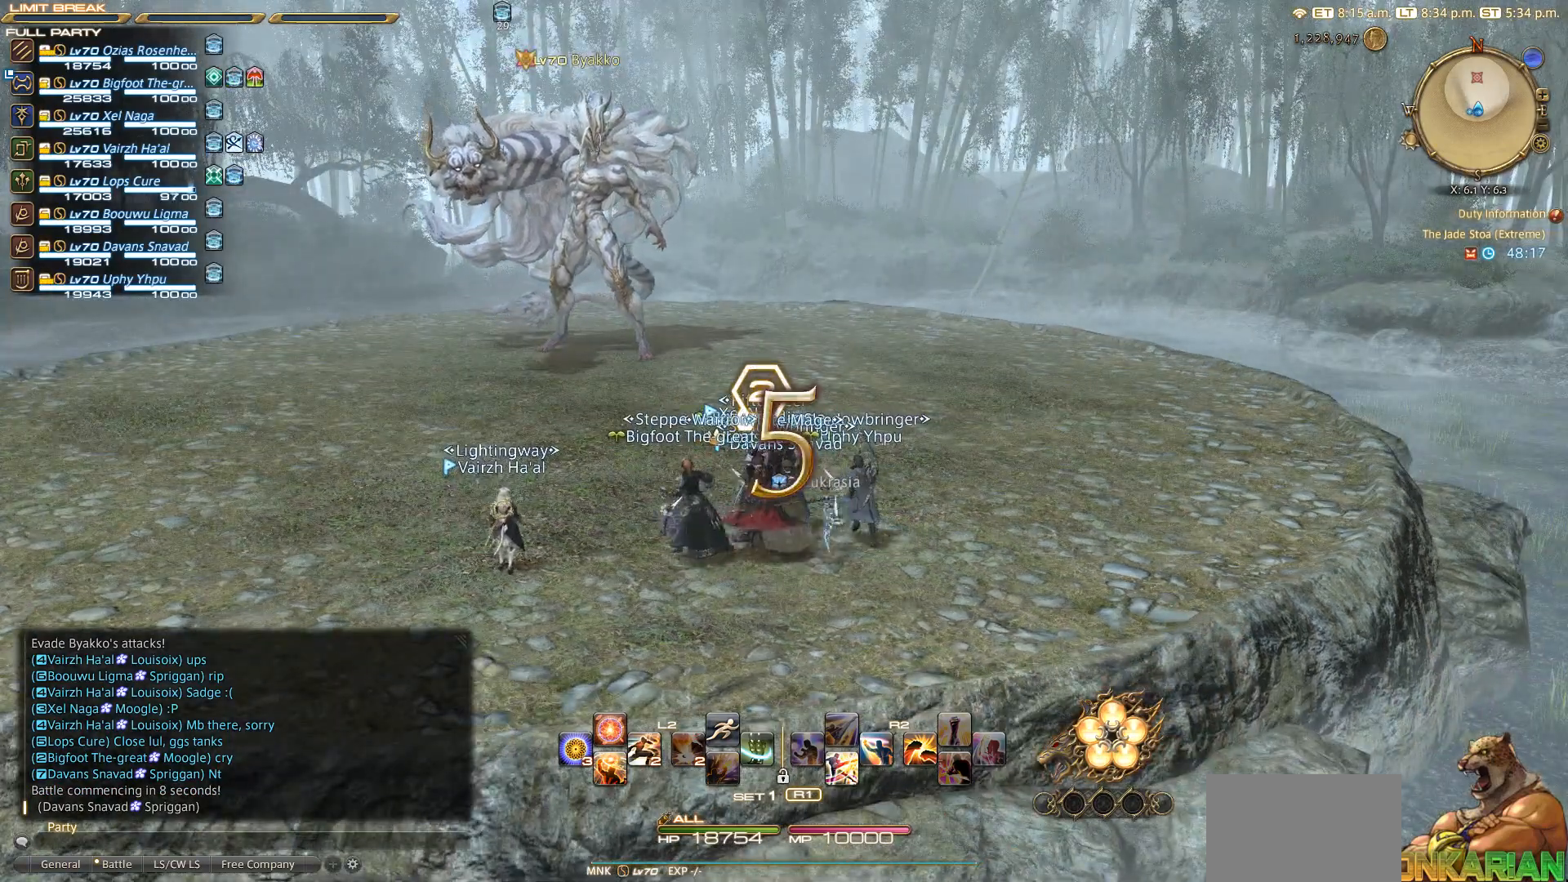
Gameplay with a controller (PlayStation layout); each line is a JSON object with the inputs held at the frame after it. "events" lists button and stick changes between this image and that frame as [ms after this image, input, new state], when the widget could be followed in between. Not read: L3 R3.
{"buttons": [], "left_stick": "center", "right_stick": "center", "events": []}
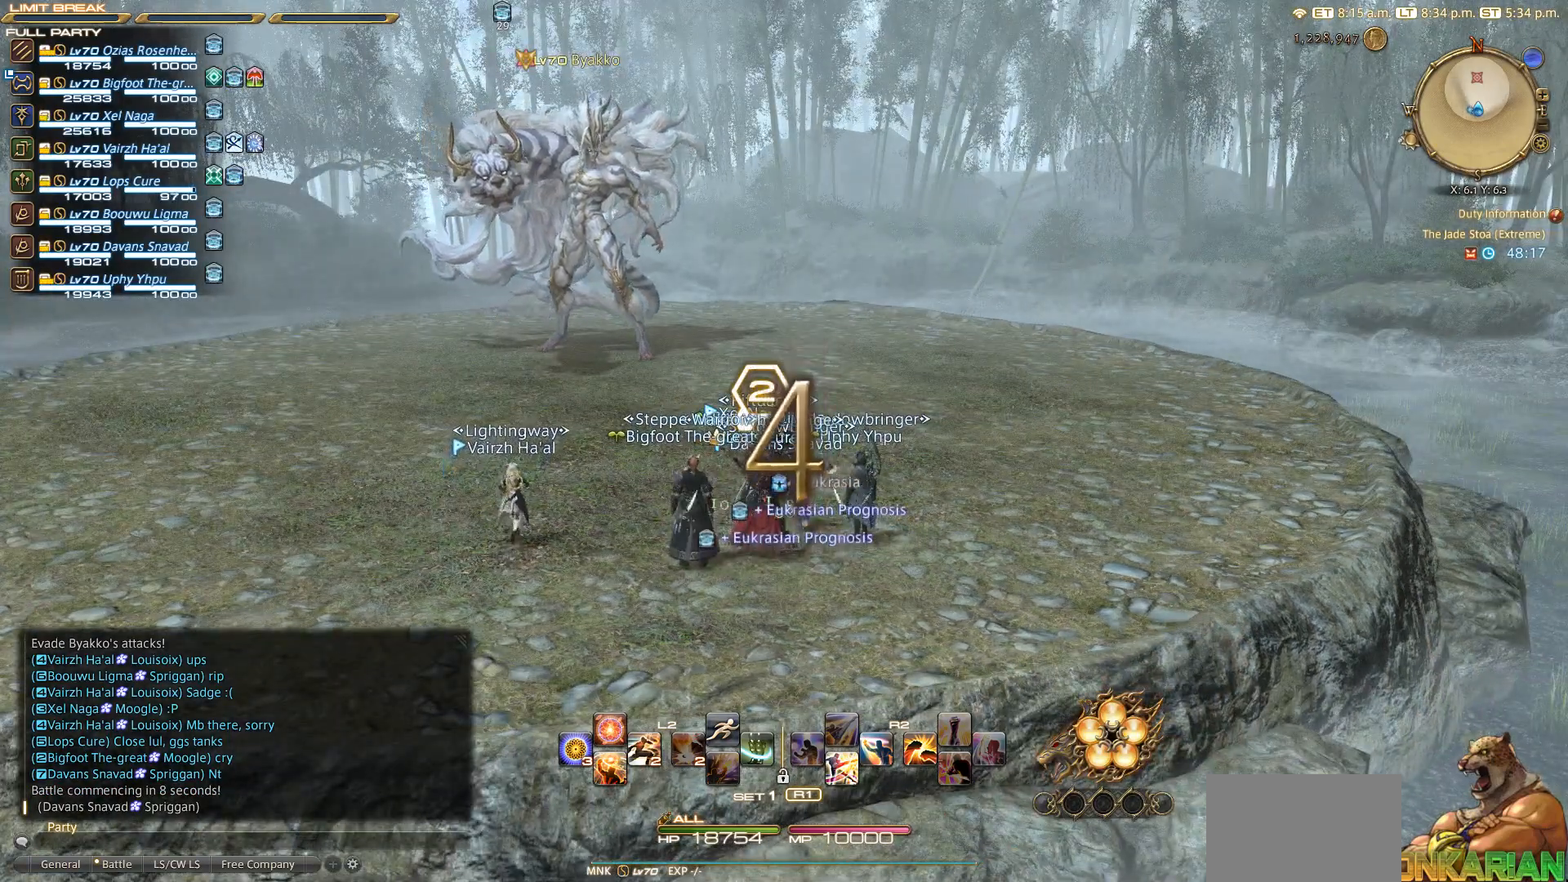
{"buttons": [], "left_stick": "center", "right_stick": "center", "events": []}
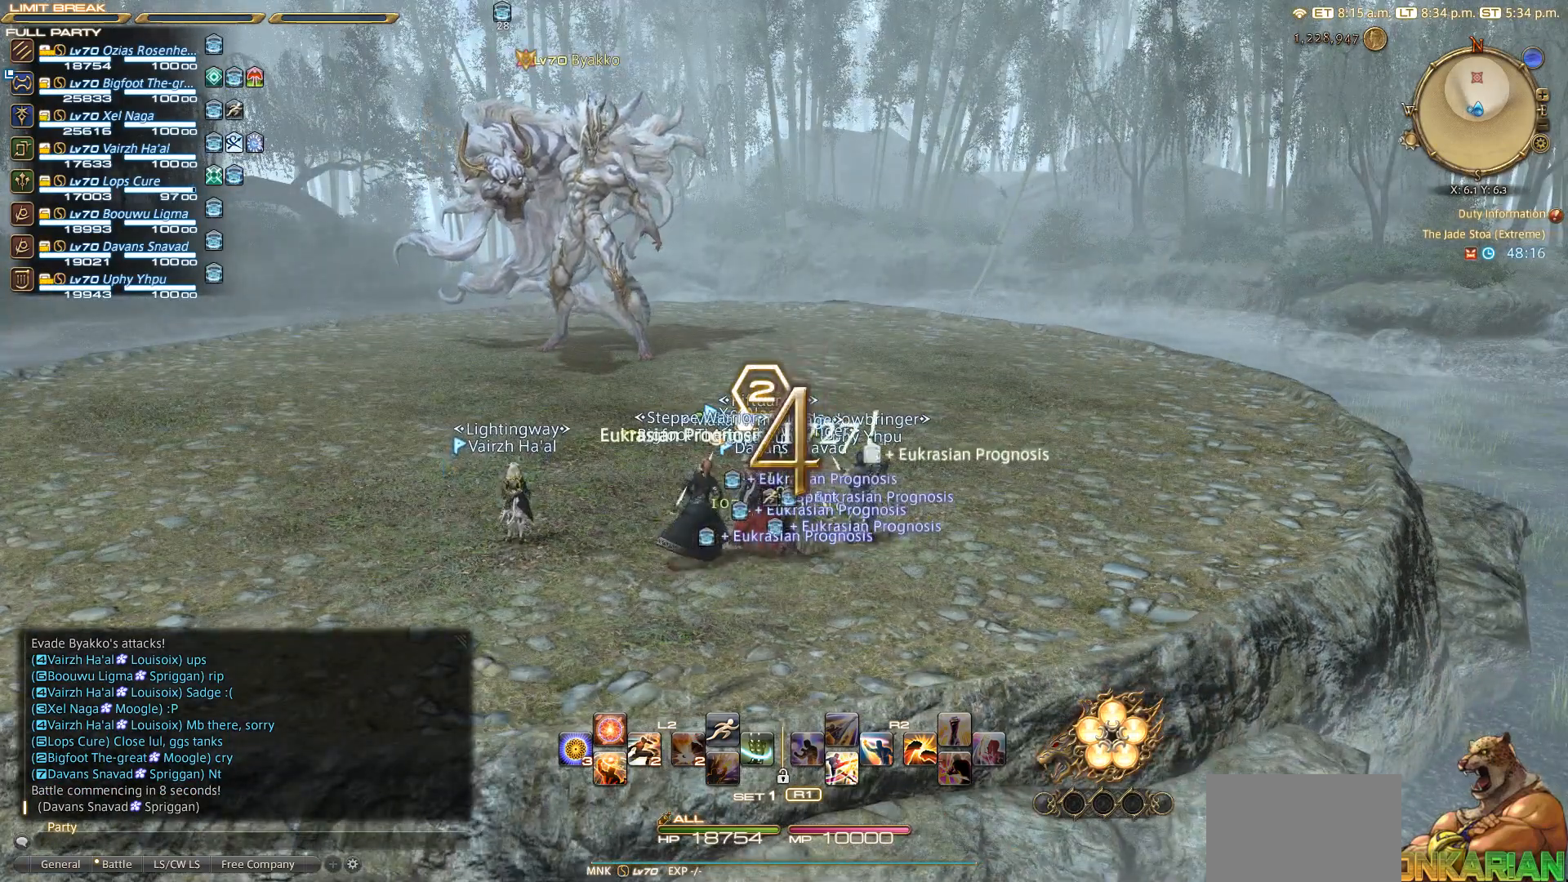
{"buttons": [], "left_stick": "center", "right_stick": "center", "events": []}
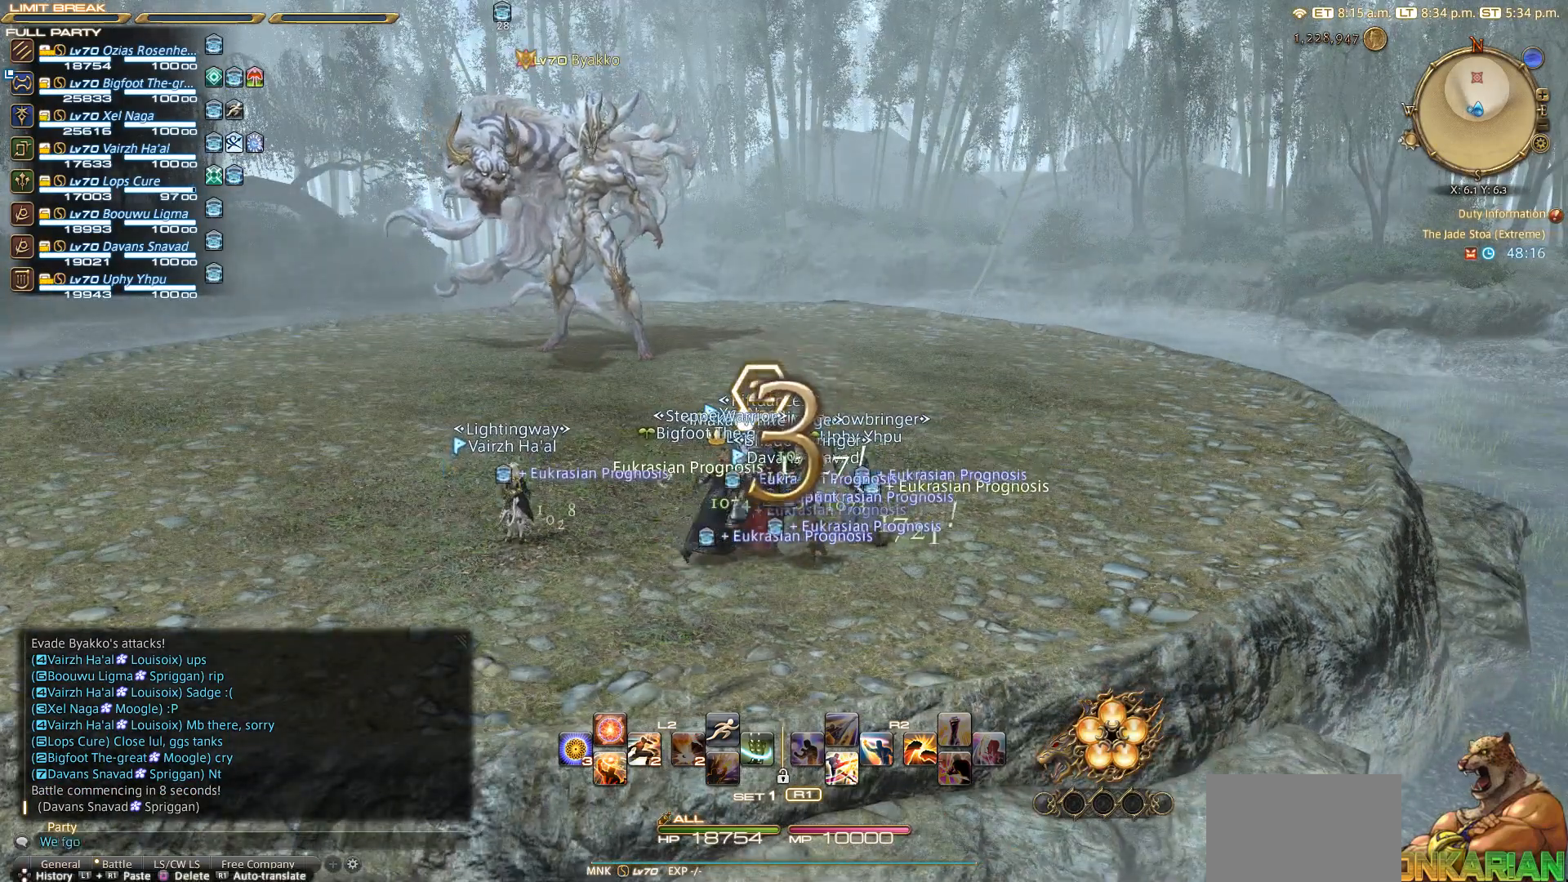
{"buttons": [], "left_stick": "center", "right_stick": "center", "events": []}
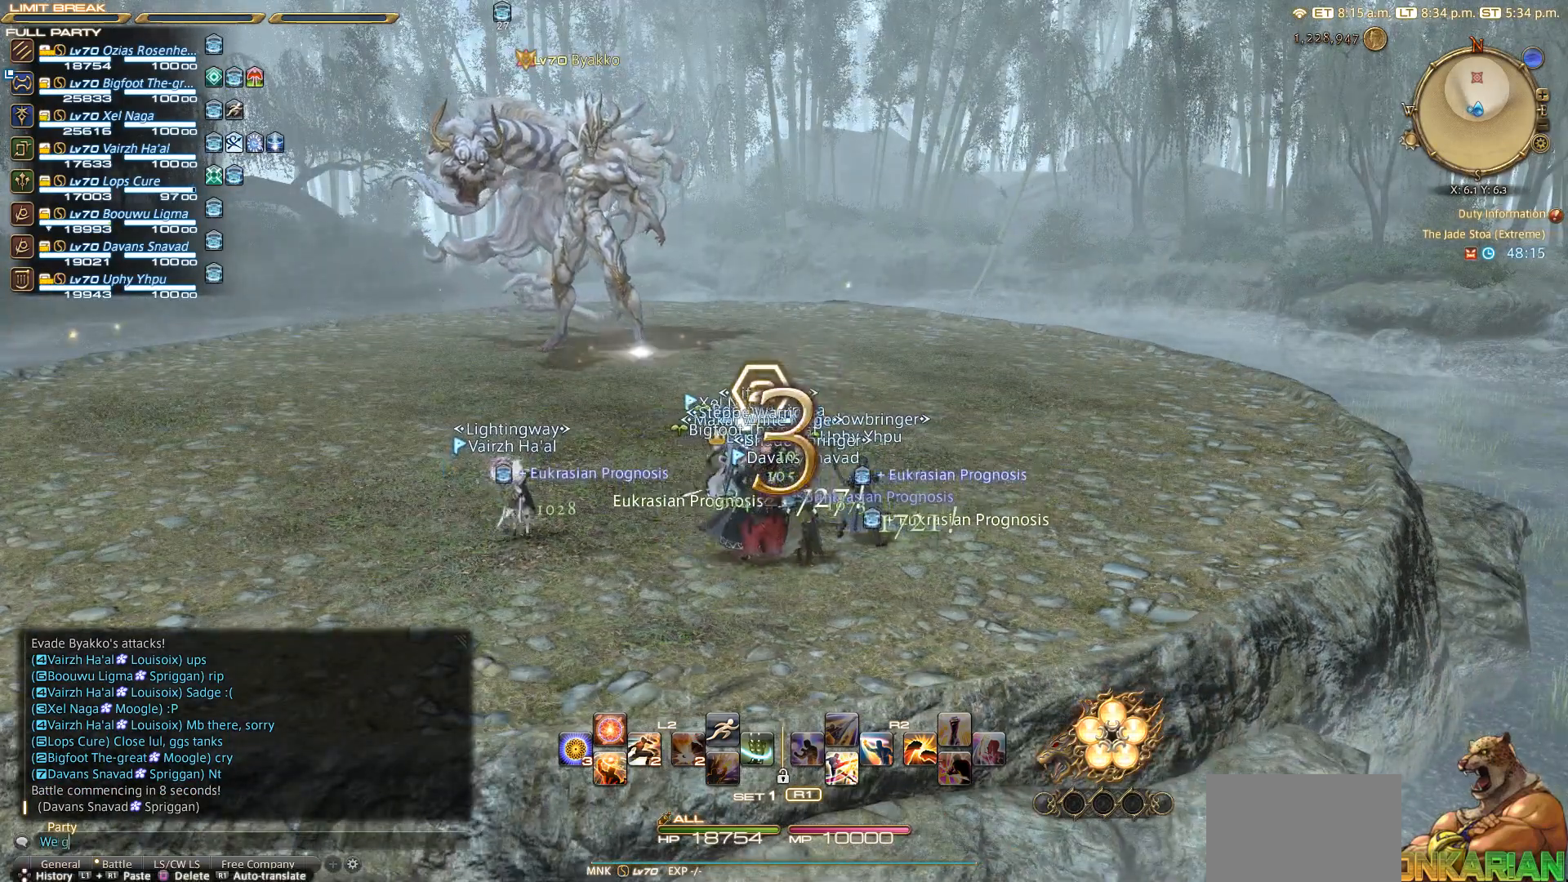
{"buttons": [], "left_stick": "center", "right_stick": "center", "events": []}
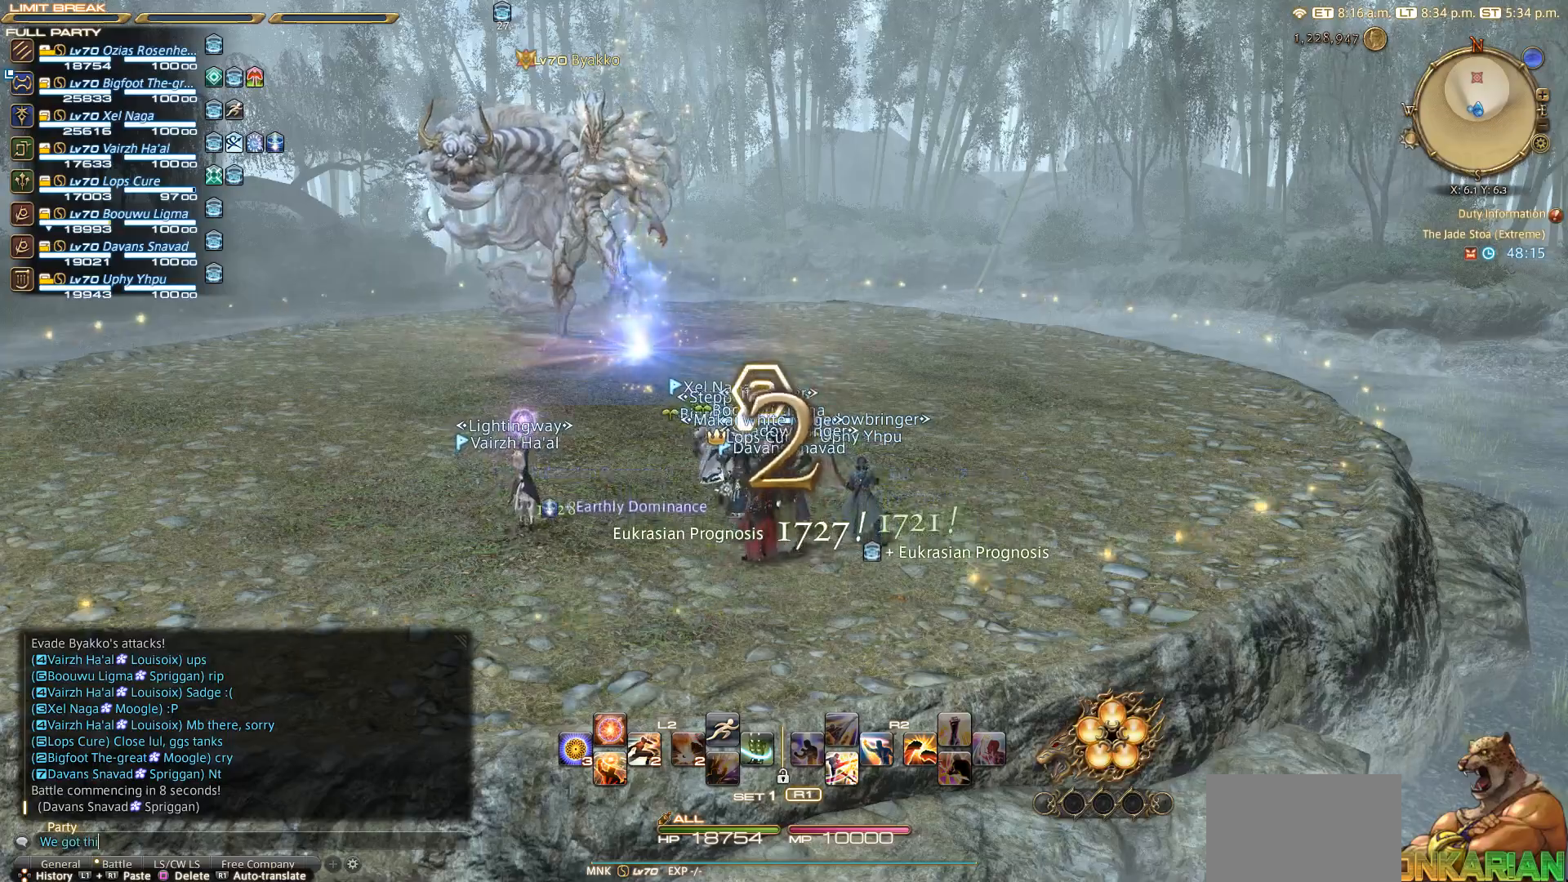
{"buttons": [], "left_stick": "center", "right_stick": "center", "events": []}
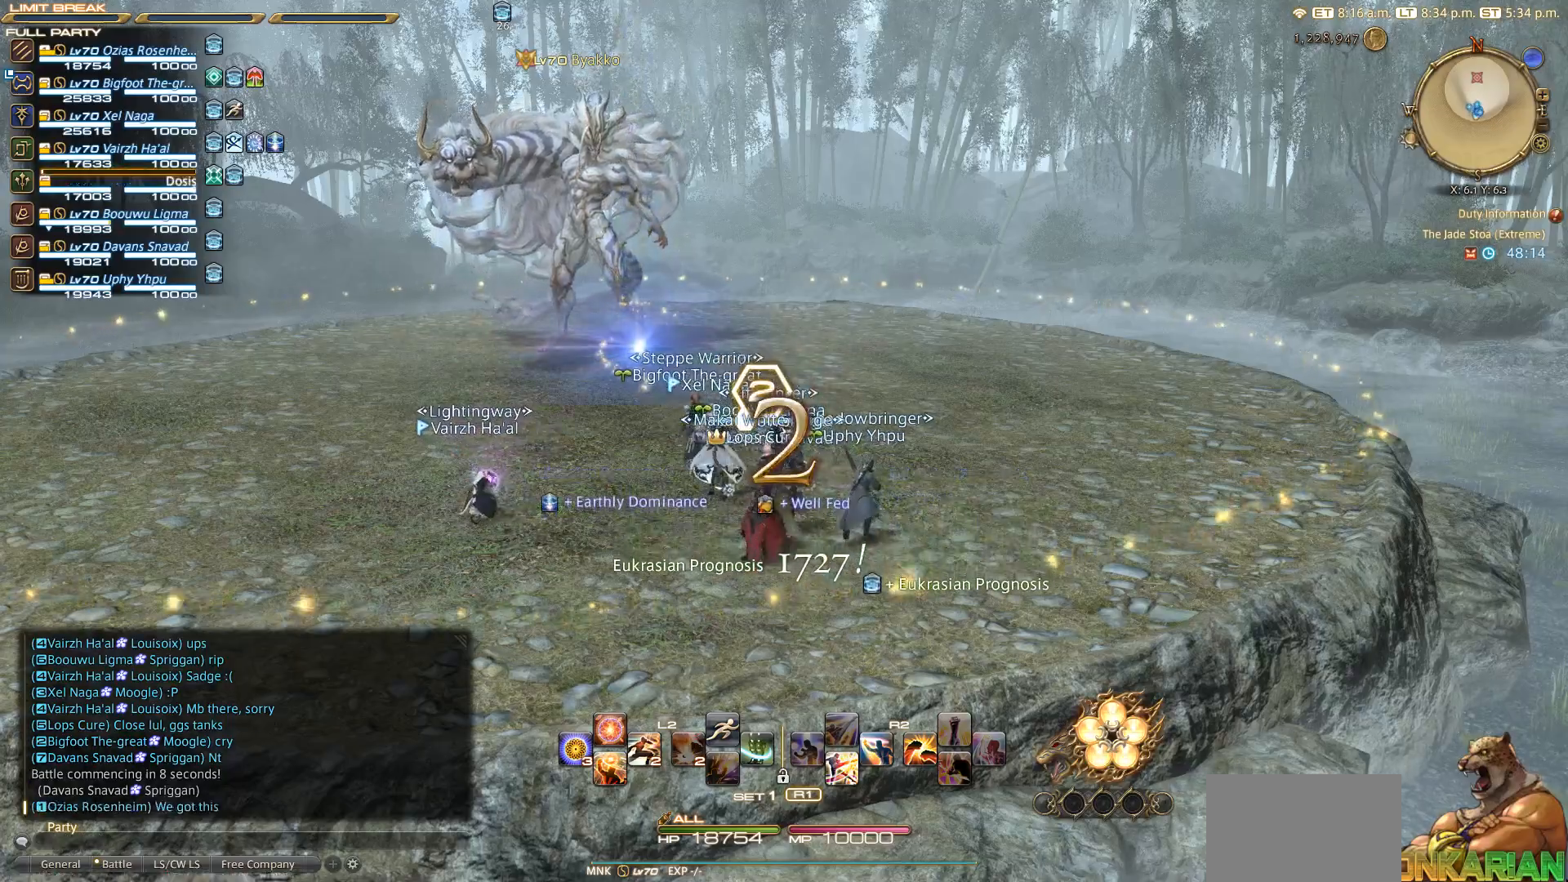
{"buttons": ["L2"], "left_stick": "center", "right_stick": "center", "events": [[500, "L2", "down"]]}
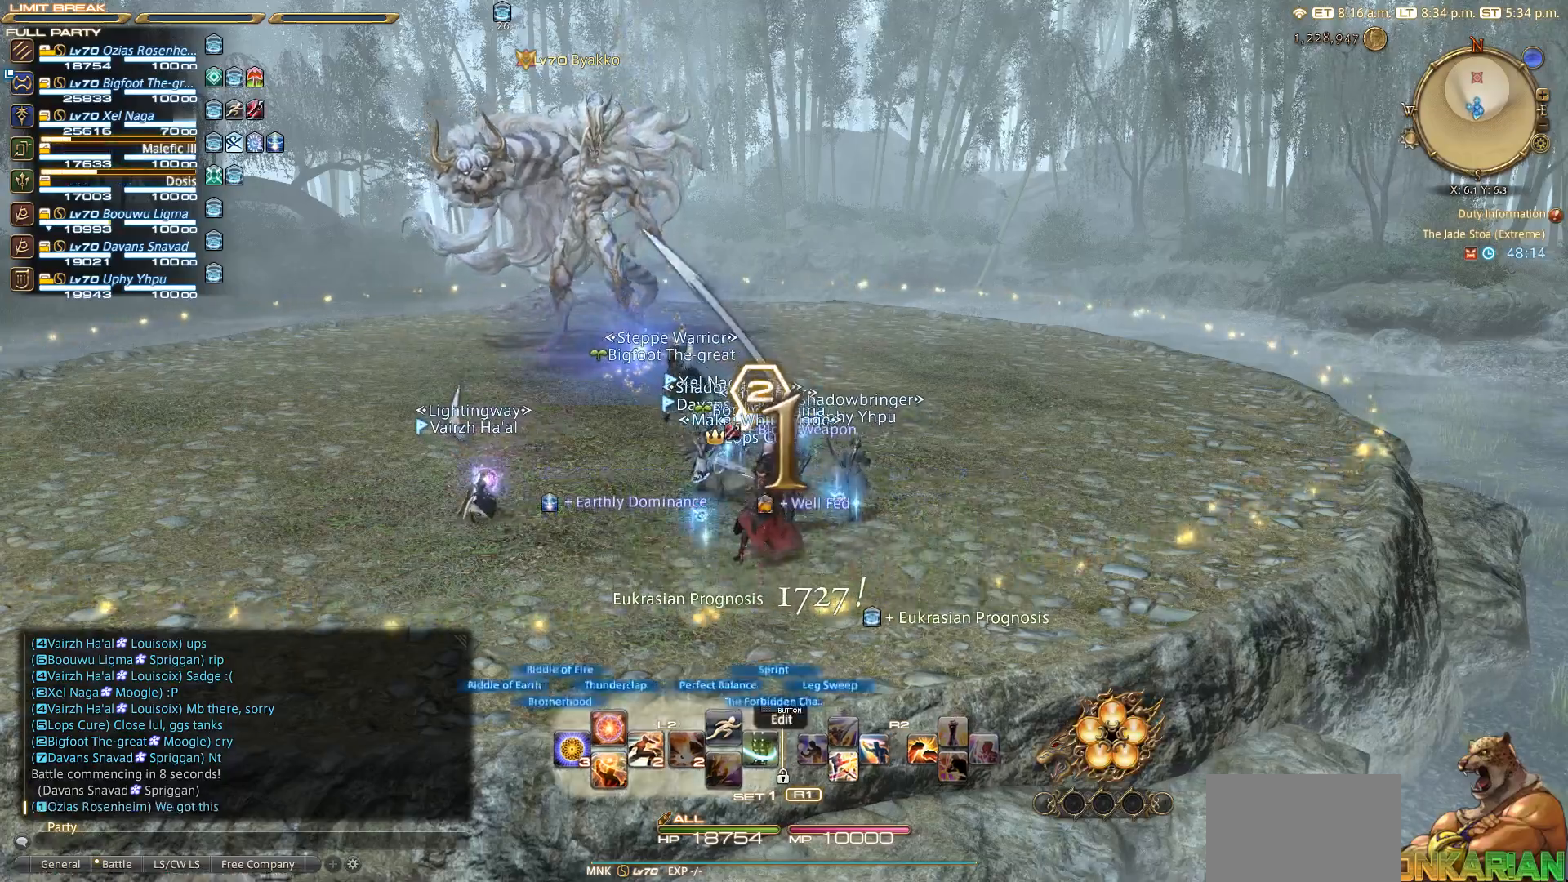
{"buttons": [], "left_stick": "center", "right_stick": "center", "events": [[183, "DPAD_DOWN", "down"], [317, "DPAD_DOWN", "up"], [483, "L2", "up"]]}
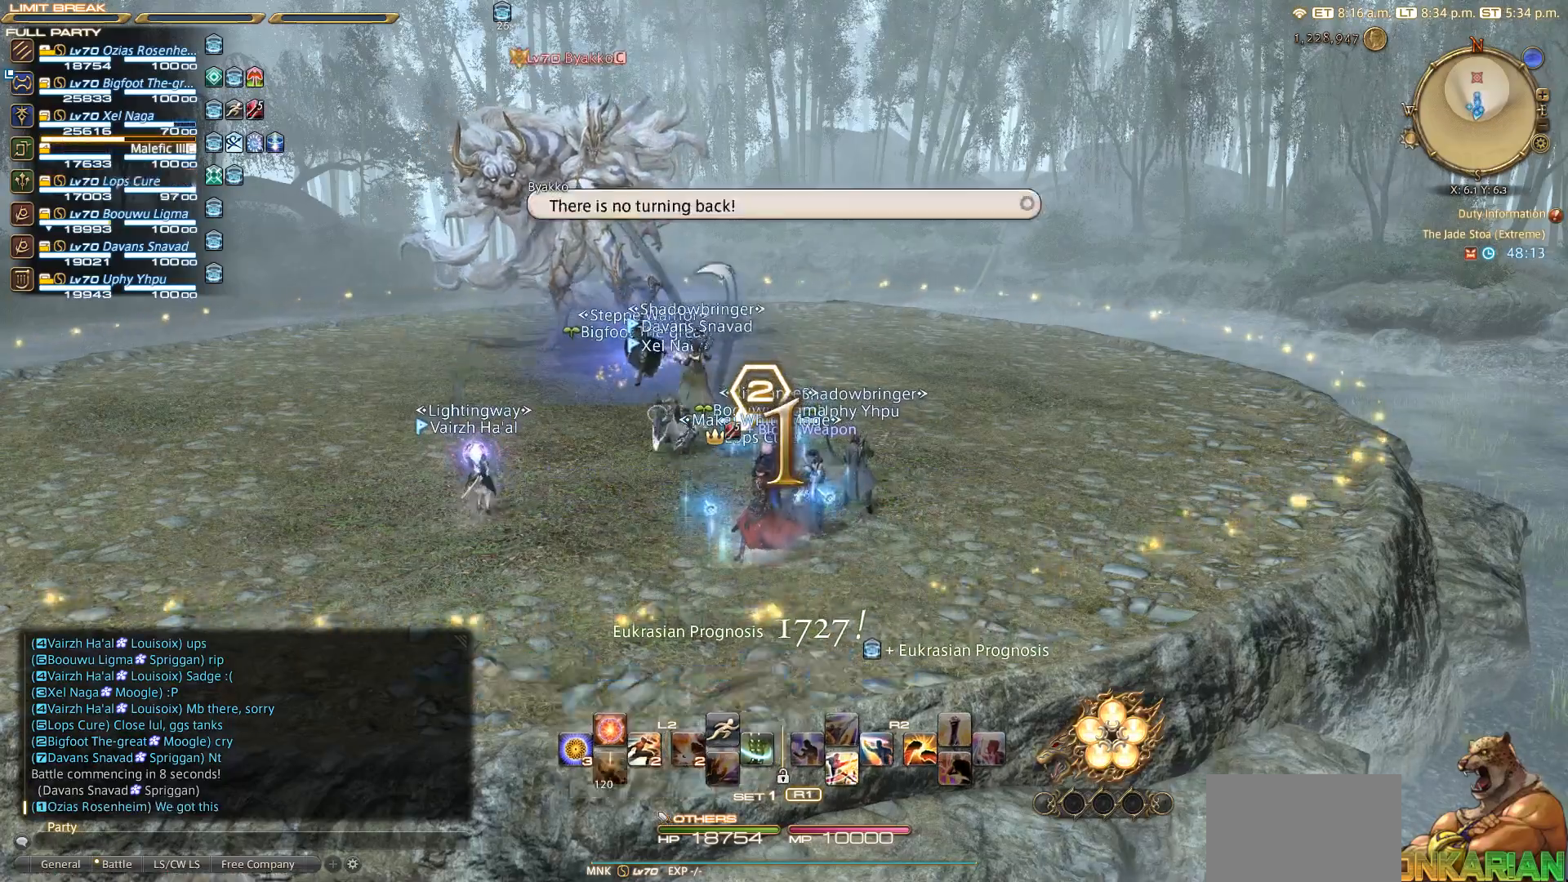
{"buttons": ["L2"], "left_stick": "up", "right_stick": "center", "events": [[17, "left_stick", "up"], [200, "L2", "down"], [383, "DPAD_UP", "down"], [483, "DPAD_UP", "up"]]}
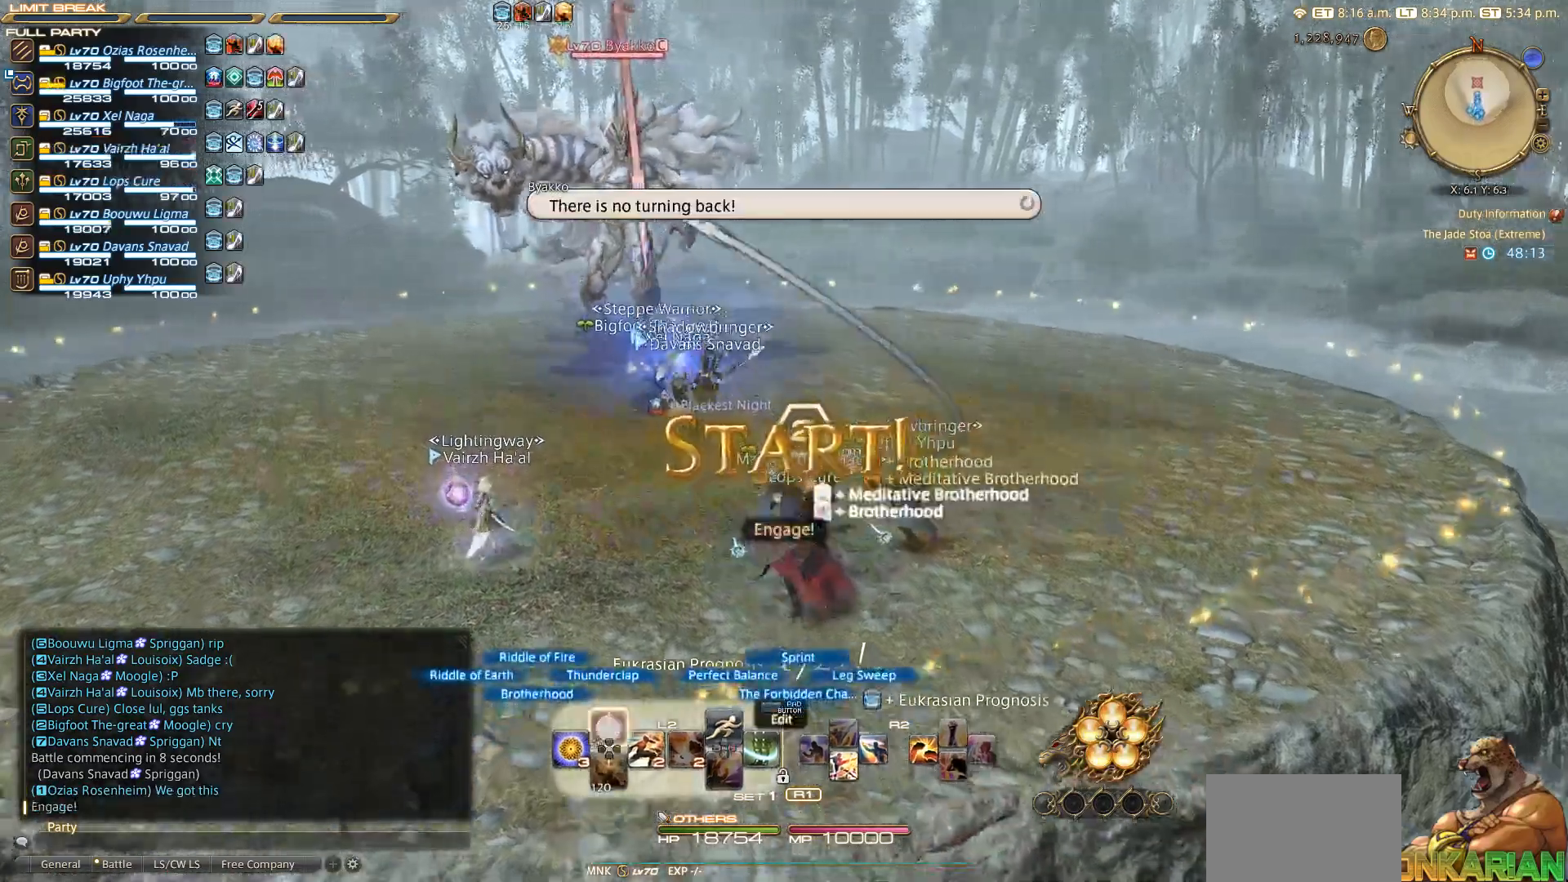
{"buttons": ["L2", "DPAD_RIGHT"], "left_stick": "up", "right_stick": "center", "events": [[100, "L2", "up"], [150, "CIRCLE", "down"], [183, "CROSS", "down"], [250, "CIRCLE", "up"], [300, "CROSS", "up"], [300, "L2", "down"], [350, "DPAD_RIGHT", "down"]]}
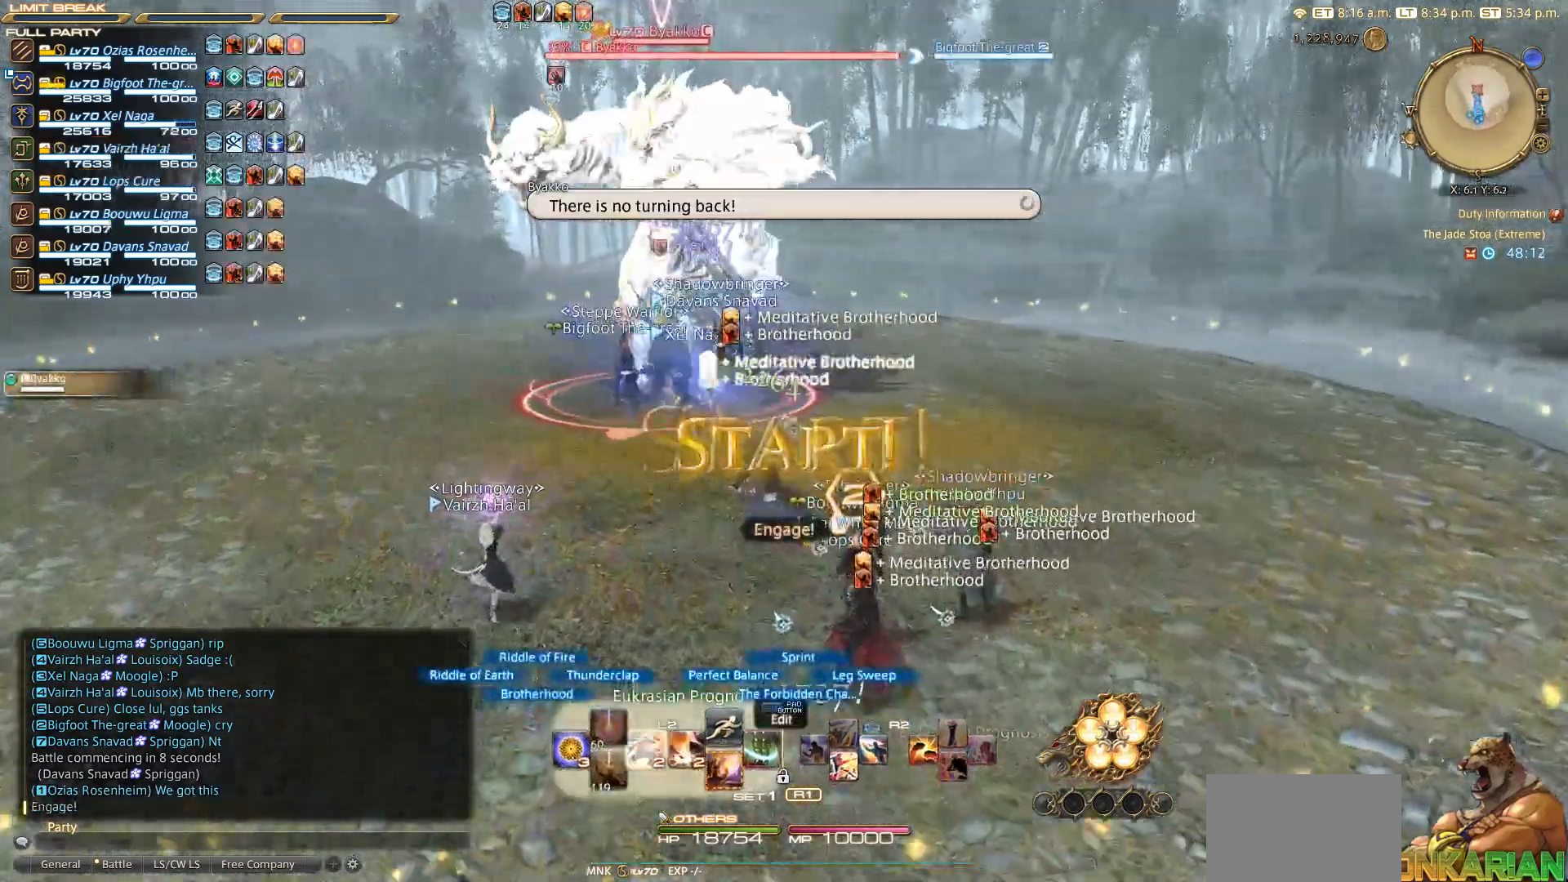
{"buttons": ["R2"], "left_stick": "up", "right_stick": "left", "events": [[150, "DPAD_RIGHT", "up"], [183, "L2", "up"], [333, "right_stick", "left"], [467, "R2", "down"]]}
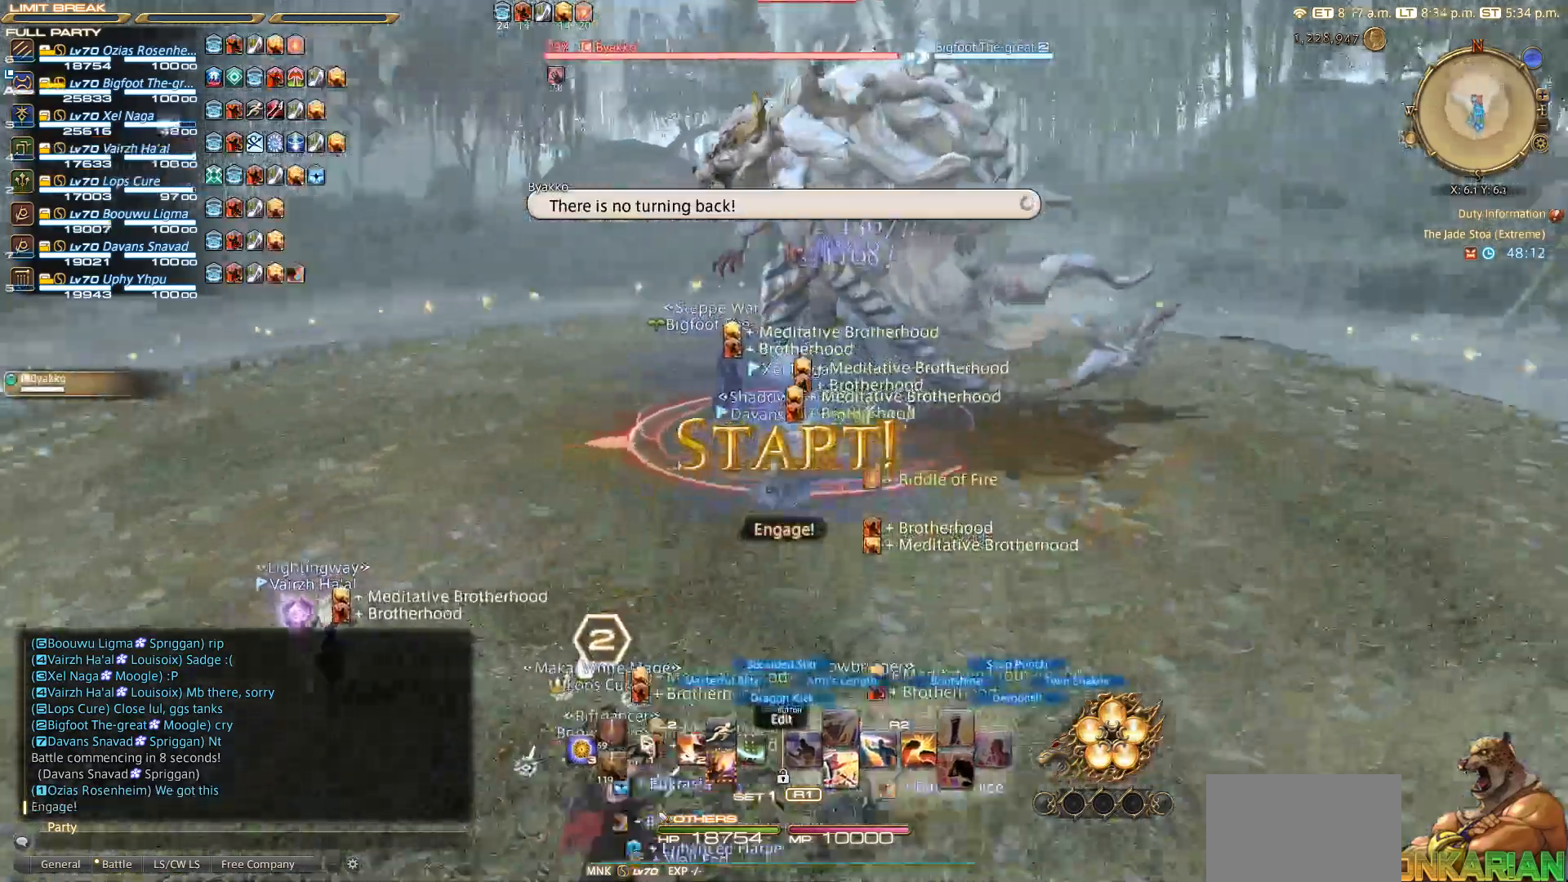
{"buttons": ["R2"], "left_stick": "right", "right_stick": "down-left", "events": [[100, "left_stick", "up-right"], [133, "DPAD_DOWN", "down"], [167, "right_stick", "center"], [183, "DPAD_DOWN", "up"], [233, "left_stick", "right"], [283, "DPAD_DOWN", "down"], [333, "DPAD_DOWN", "up"], [333, "right_stick", "up-left"], [483, "right_stick", "down-left"]]}
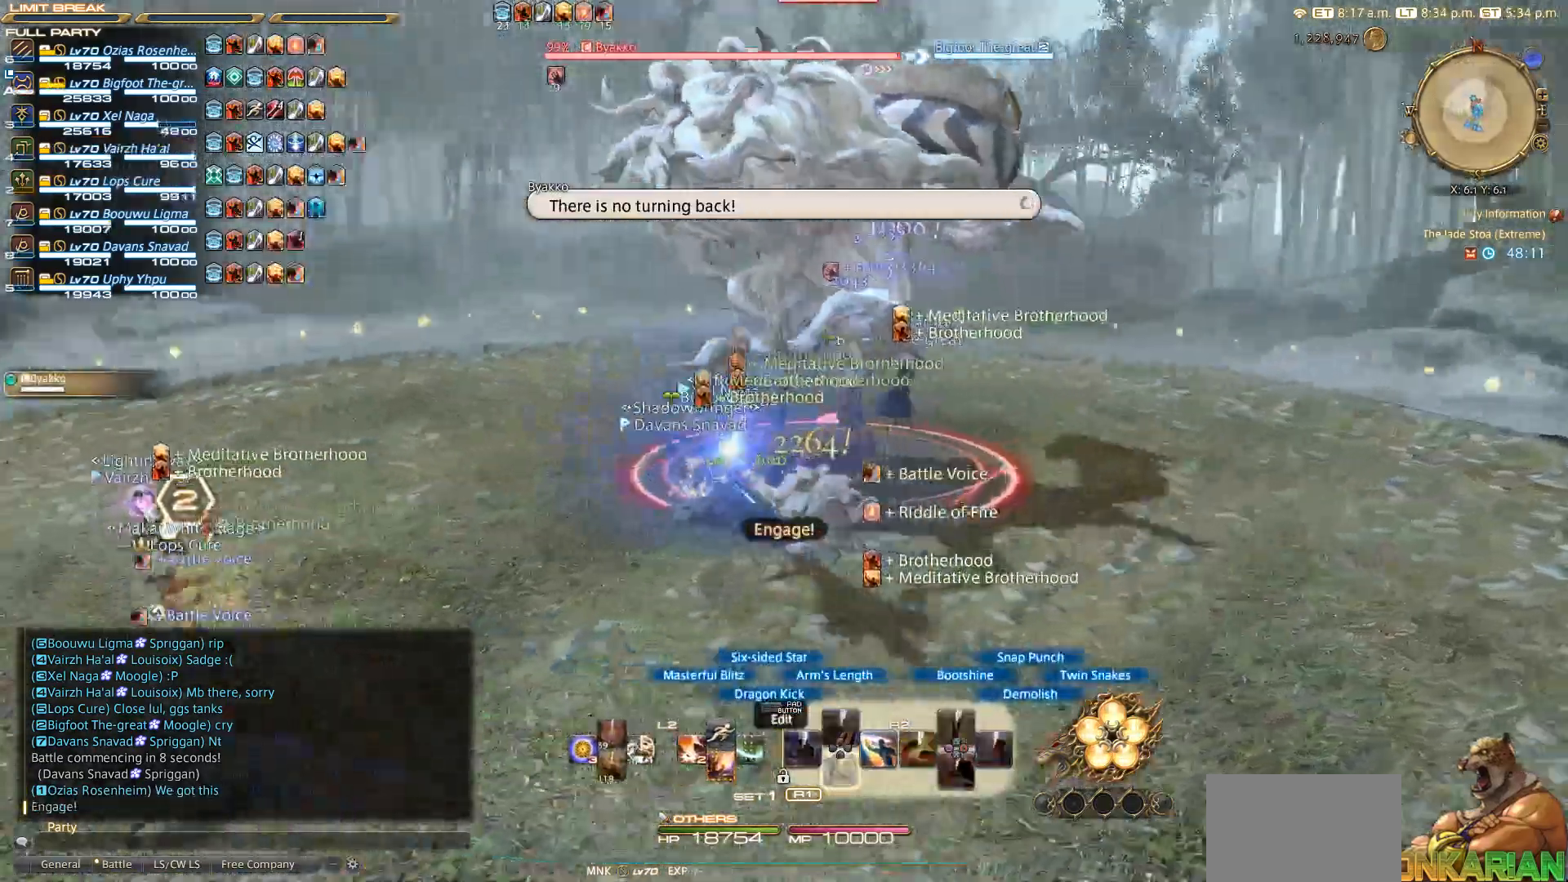
{"buttons": ["R2"], "left_stick": "right", "right_stick": "up-left", "events": [[350, "right_stick", "up-left"]]}
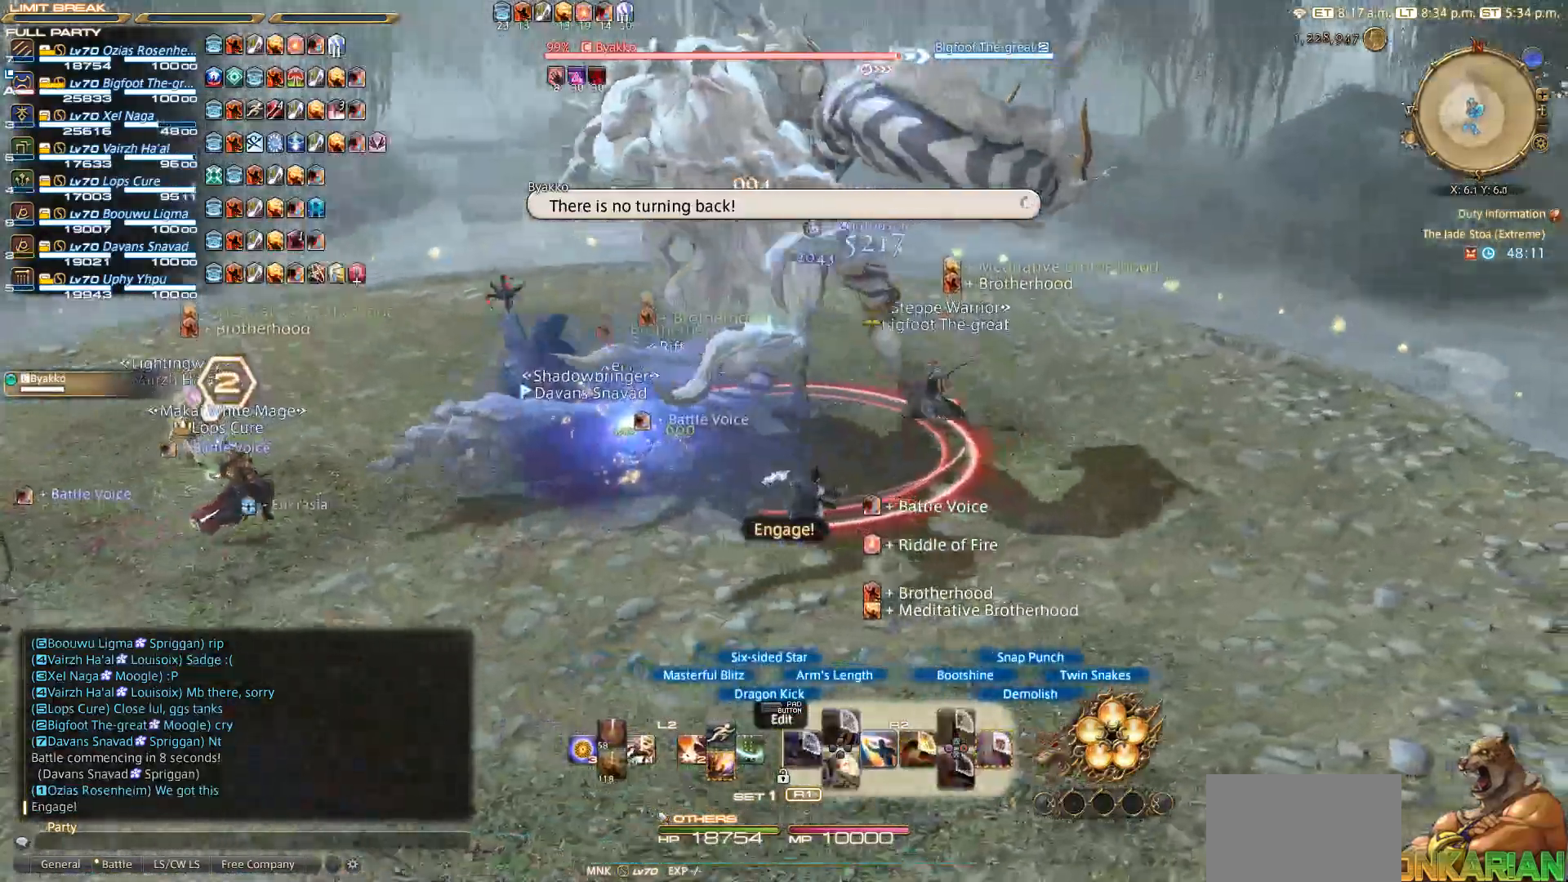
{"buttons": ["CIRCLE"], "left_stick": "left", "right_stick": "center", "events": [[33, "left_stick", "down-right"], [183, "right_stick", "center"], [233, "R2", "up"], [283, "R2", "down"], [283, "left_stick", "up-right"], [333, "CIRCLE", "down"], [333, "left_stick", "up"], [400, "CIRCLE", "up"], [483, "CIRCLE", "down"], [483, "R2", "up"], [483, "left_stick", "left"]]}
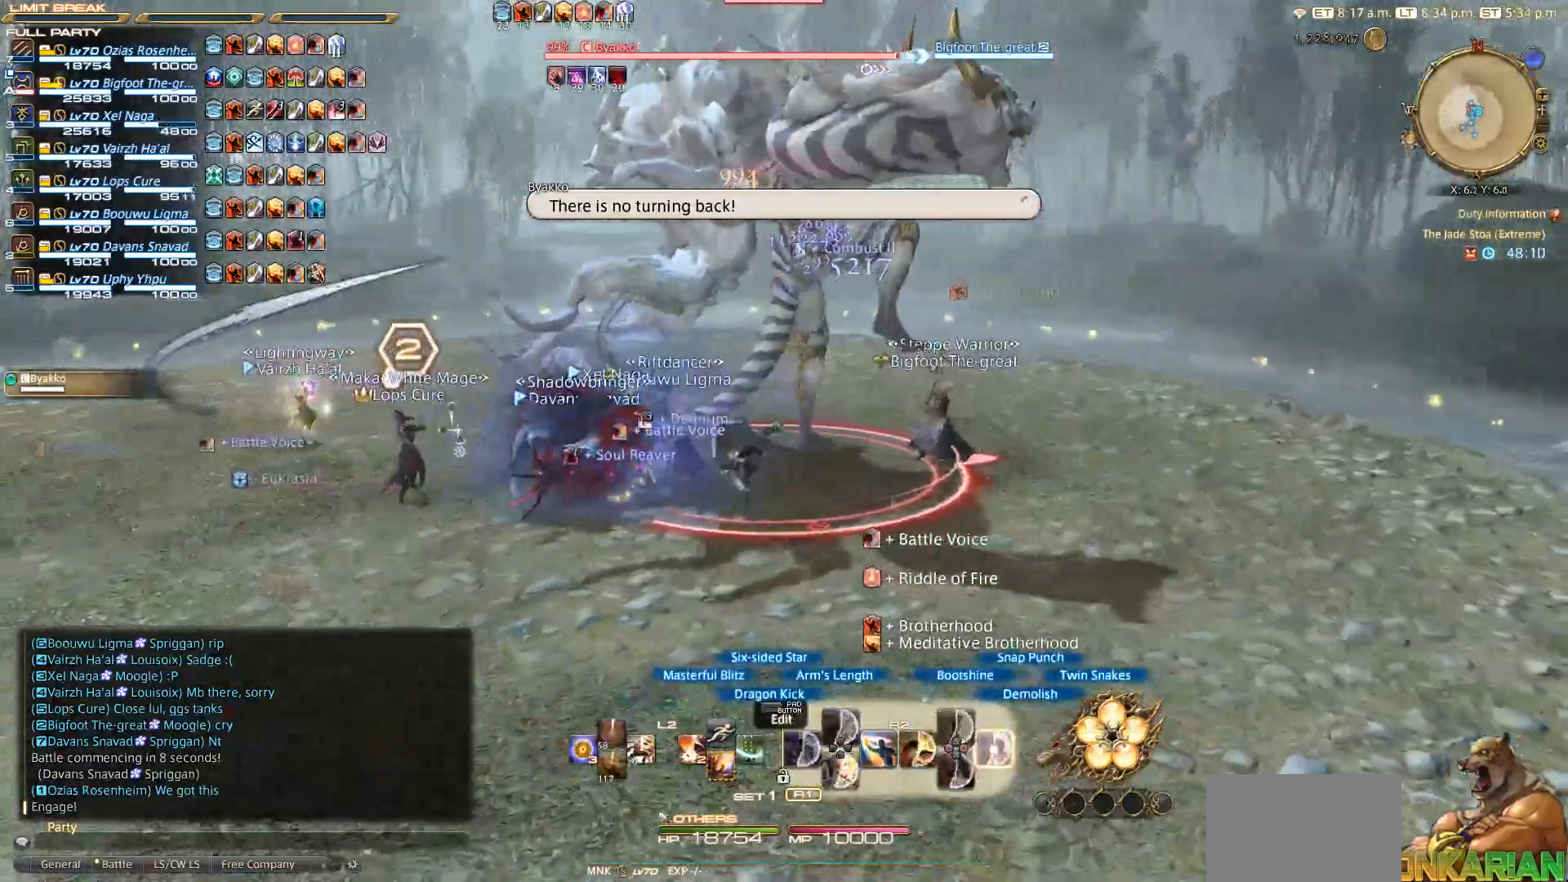
{"buttons": ["CIRCLE", "R2"], "left_stick": "right", "right_stick": "center", "events": [[50, "left_stick", "down-left"], [83, "CIRCLE", "up"], [183, "left_stick", "down"], [233, "R2", "down"], [333, "CIRCLE", "down"], [400, "CIRCLE", "up"], [400, "left_stick", "right"], [500, "CIRCLE", "down"]]}
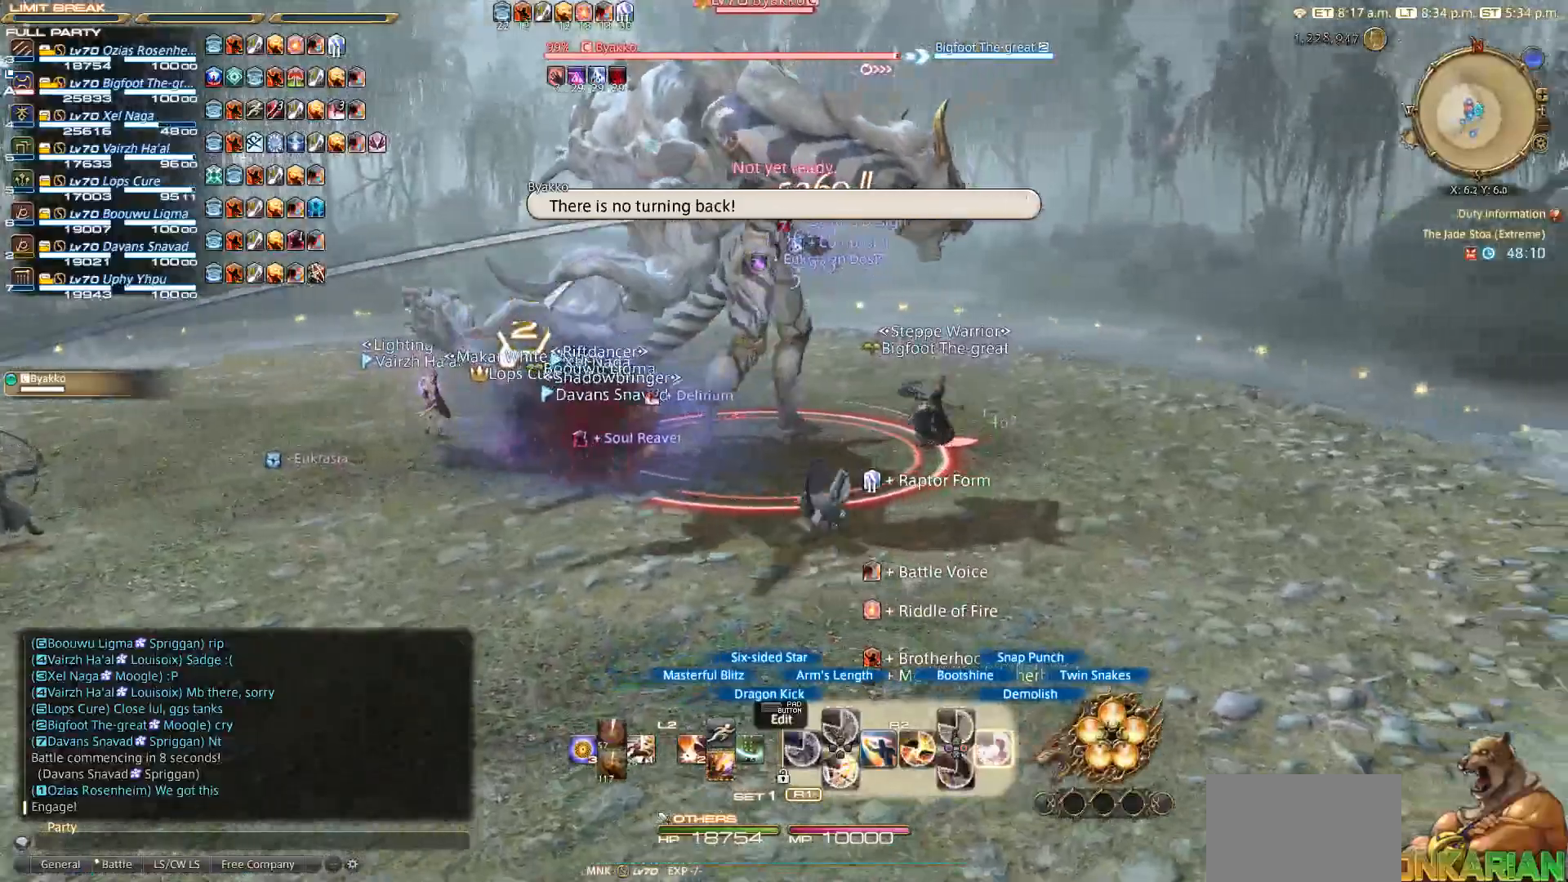
{"buttons": ["R2"], "left_stick": "up-left", "right_stick": "down-right", "events": [[100, "CIRCLE", "up"], [117, "left_stick", "up"], [167, "left_stick", "center"], [183, "CIRCLE", "down"], [233, "CIRCLE", "up"], [283, "CIRCLE", "down"], [350, "CIRCLE", "up"], [483, "left_stick", "up-left"], [483, "right_stick", "down-right"]]}
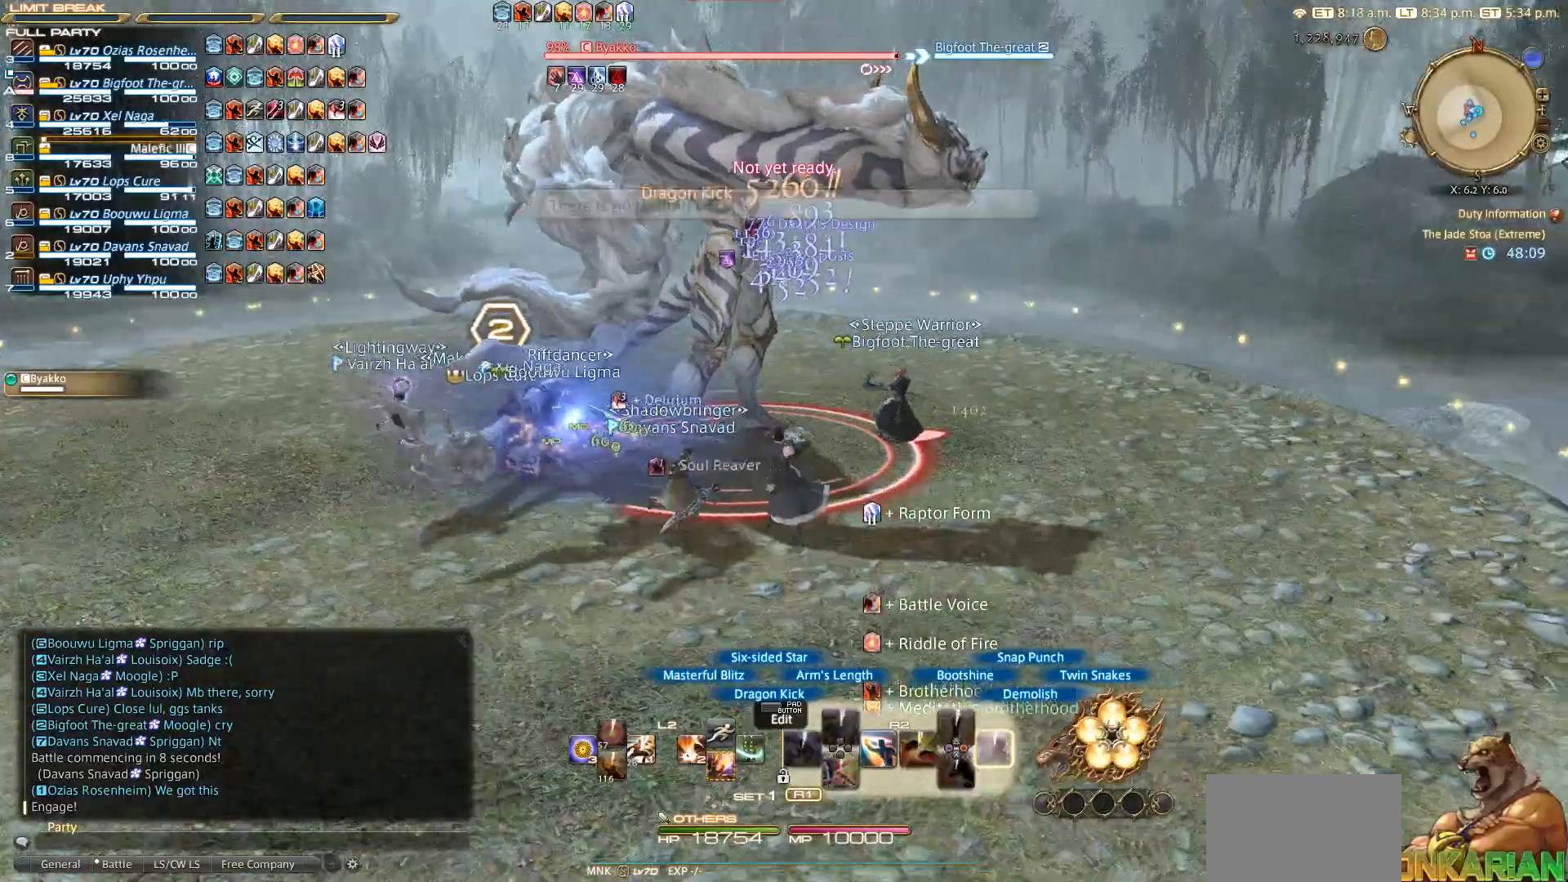
{"buttons": ["CROSS", "R2"], "left_stick": "left", "right_stick": "center", "events": [[83, "right_stick", "center"], [200, "CROSS", "down"], [250, "CROSS", "up"], [300, "CROSS", "down"], [383, "CROSS", "up"], [483, "left_stick", "left"], [500, "CROSS", "down"]]}
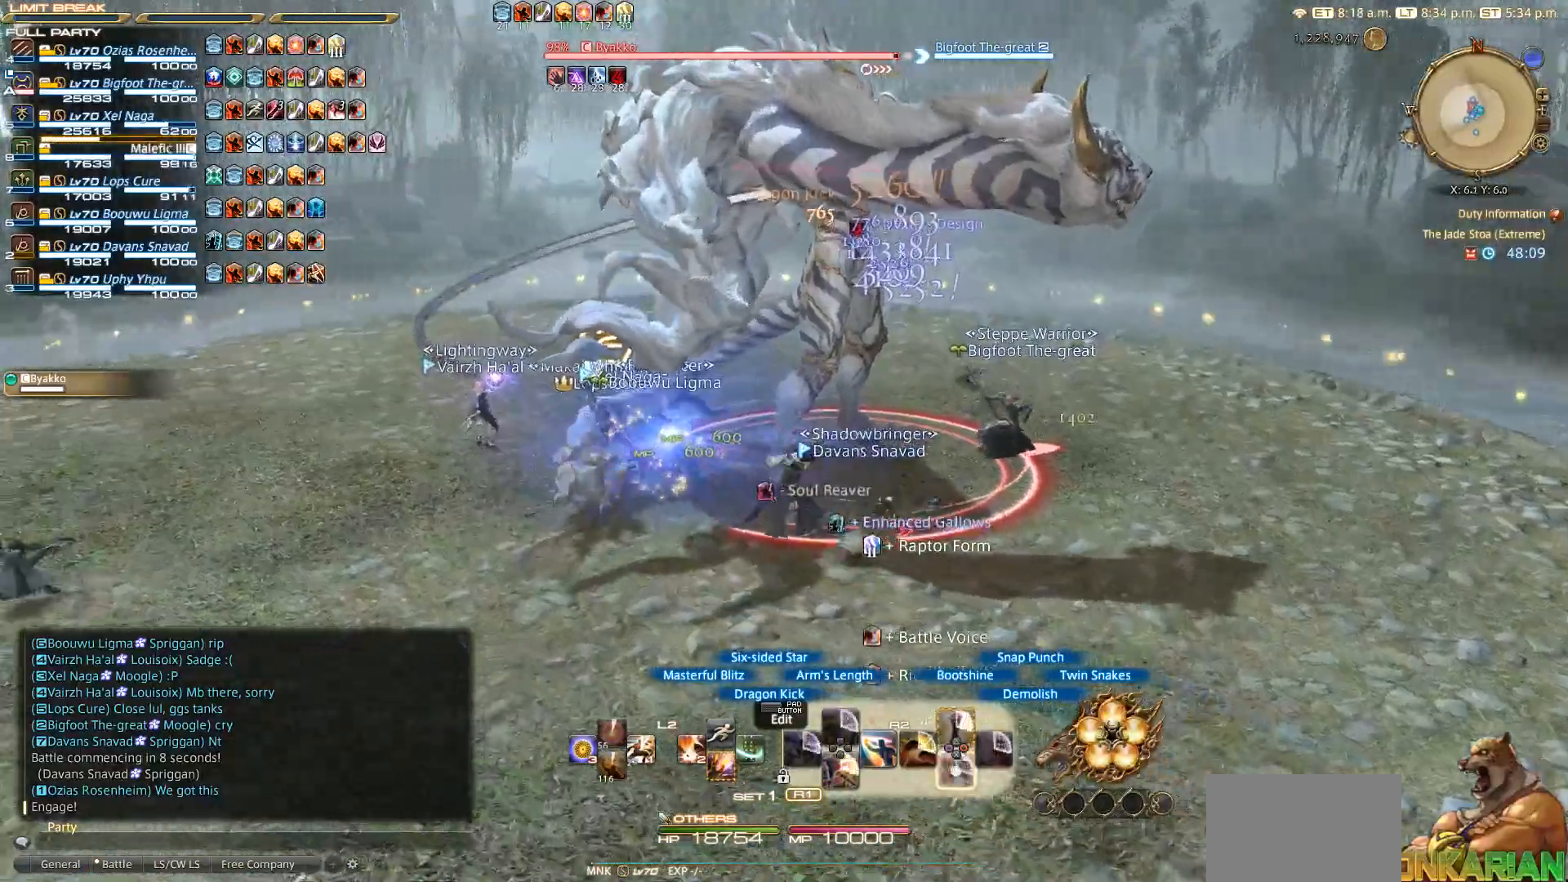
{"buttons": ["R2"], "left_stick": "left", "right_stick": "center", "events": [[83, "CROSS", "up"], [233, "CROSS", "down"], [333, "CROSS", "up"], [433, "CROSS", "down"], [483, "CROSS", "up"]]}
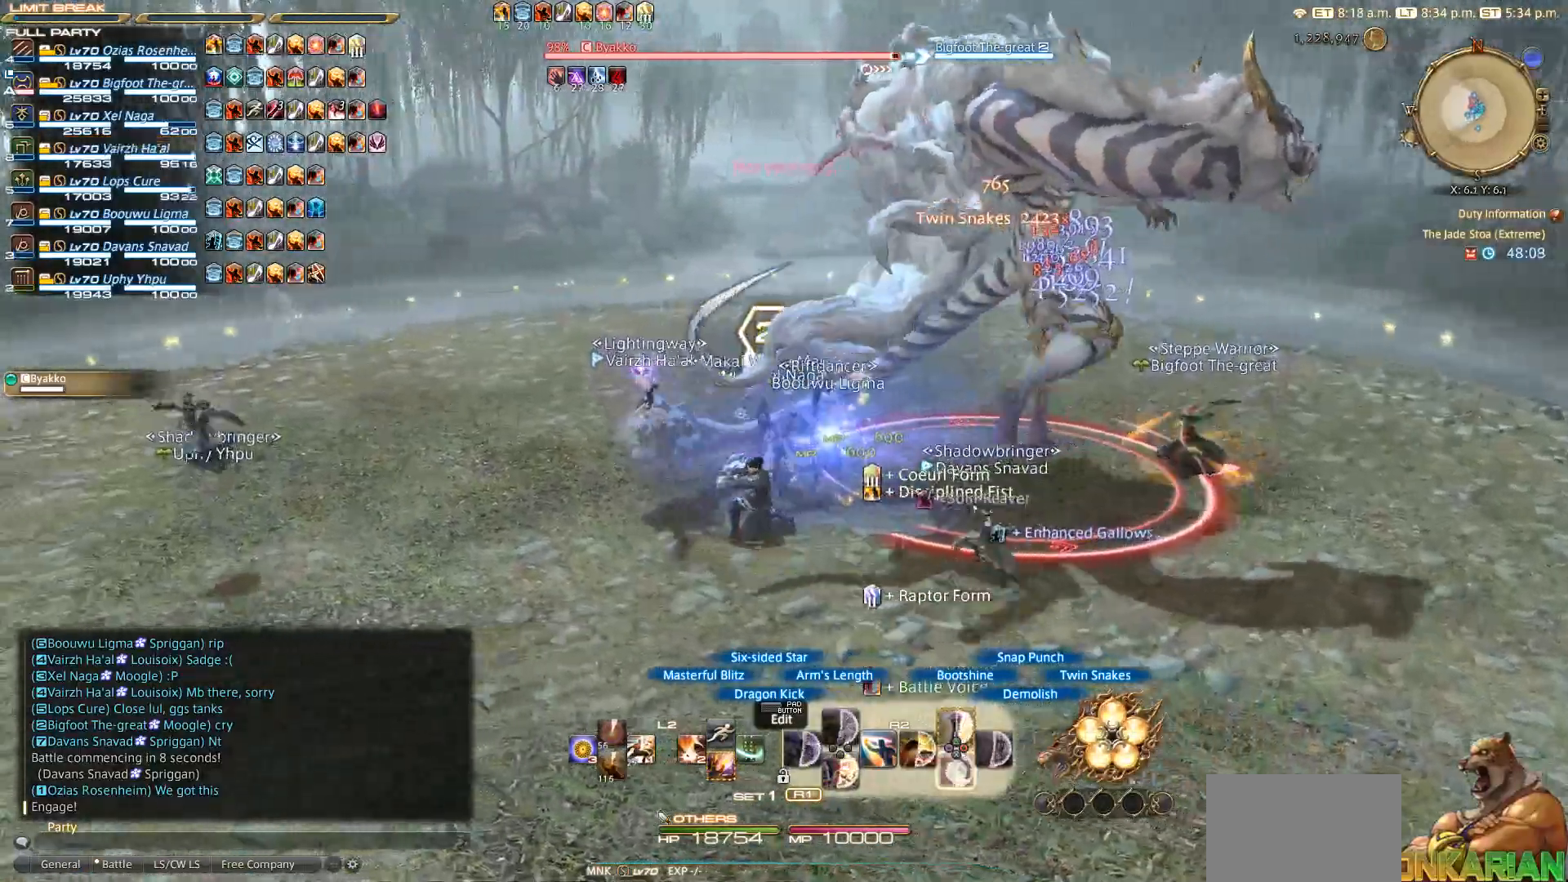
{"buttons": ["CROSS", "R2"], "left_stick": "center", "right_stick": "center", "events": [[83, "CROSS", "down"], [167, "CROSS", "up"], [200, "CROSS", "down"], [200, "left_stick", "center"], [267, "CROSS", "up"], [333, "CROSS", "down"], [400, "CROSS", "up"], [467, "CROSS", "down"]]}
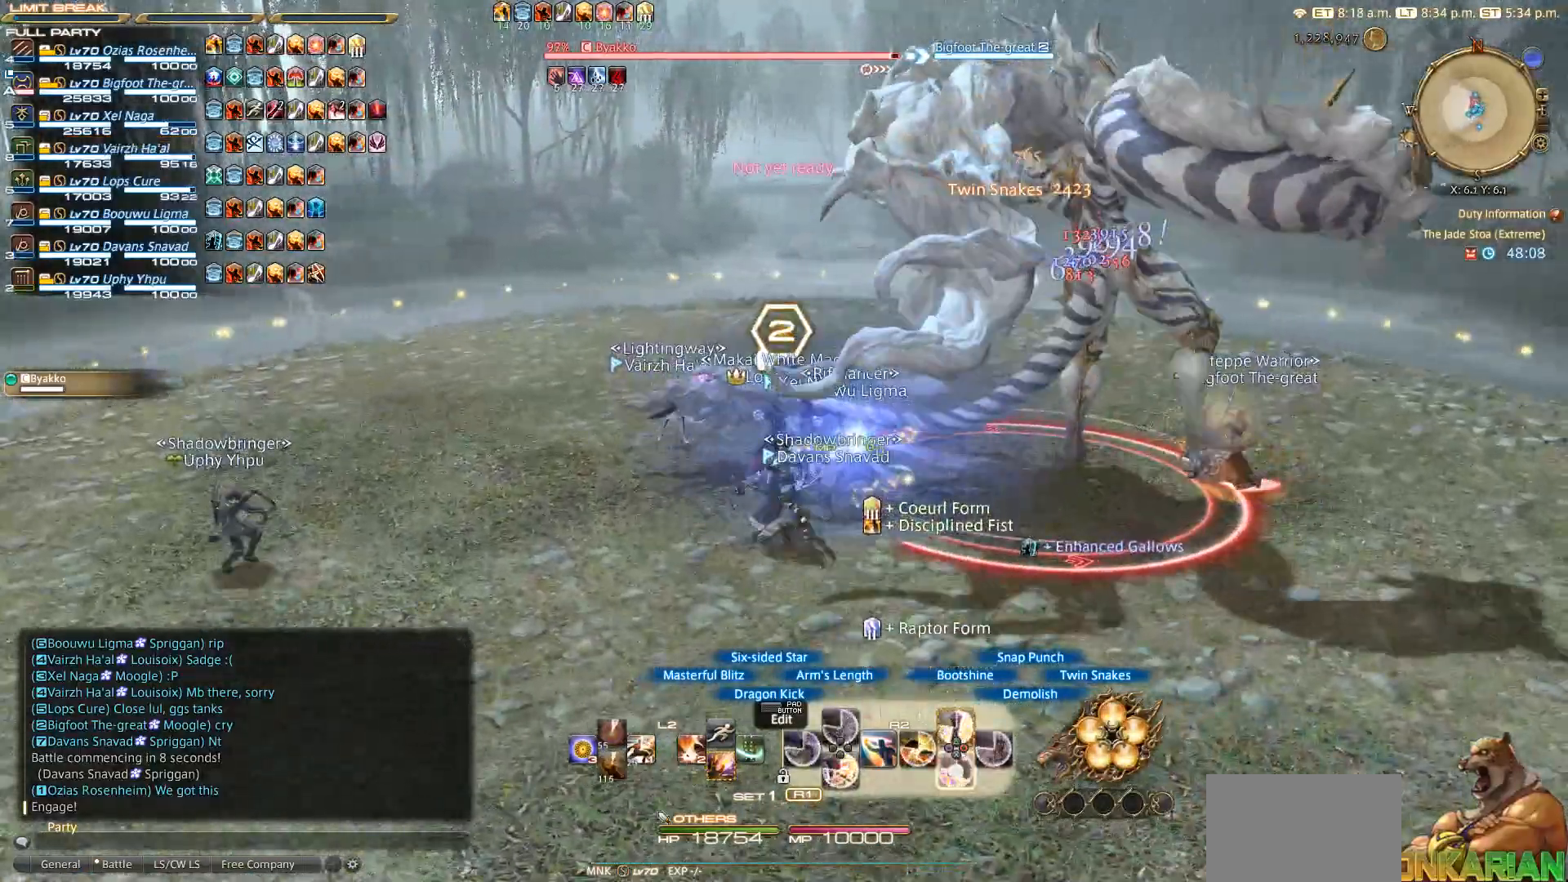
{"buttons": ["CROSS", "R2"], "left_stick": "right", "right_stick": "center", "events": [[167, "CROSS", "up"], [233, "CROSS", "down"], [283, "CROSS", "up"], [367, "CROSS", "down"], [433, "CROSS", "up"], [450, "left_stick", "right"], [467, "CROSS", "down"]]}
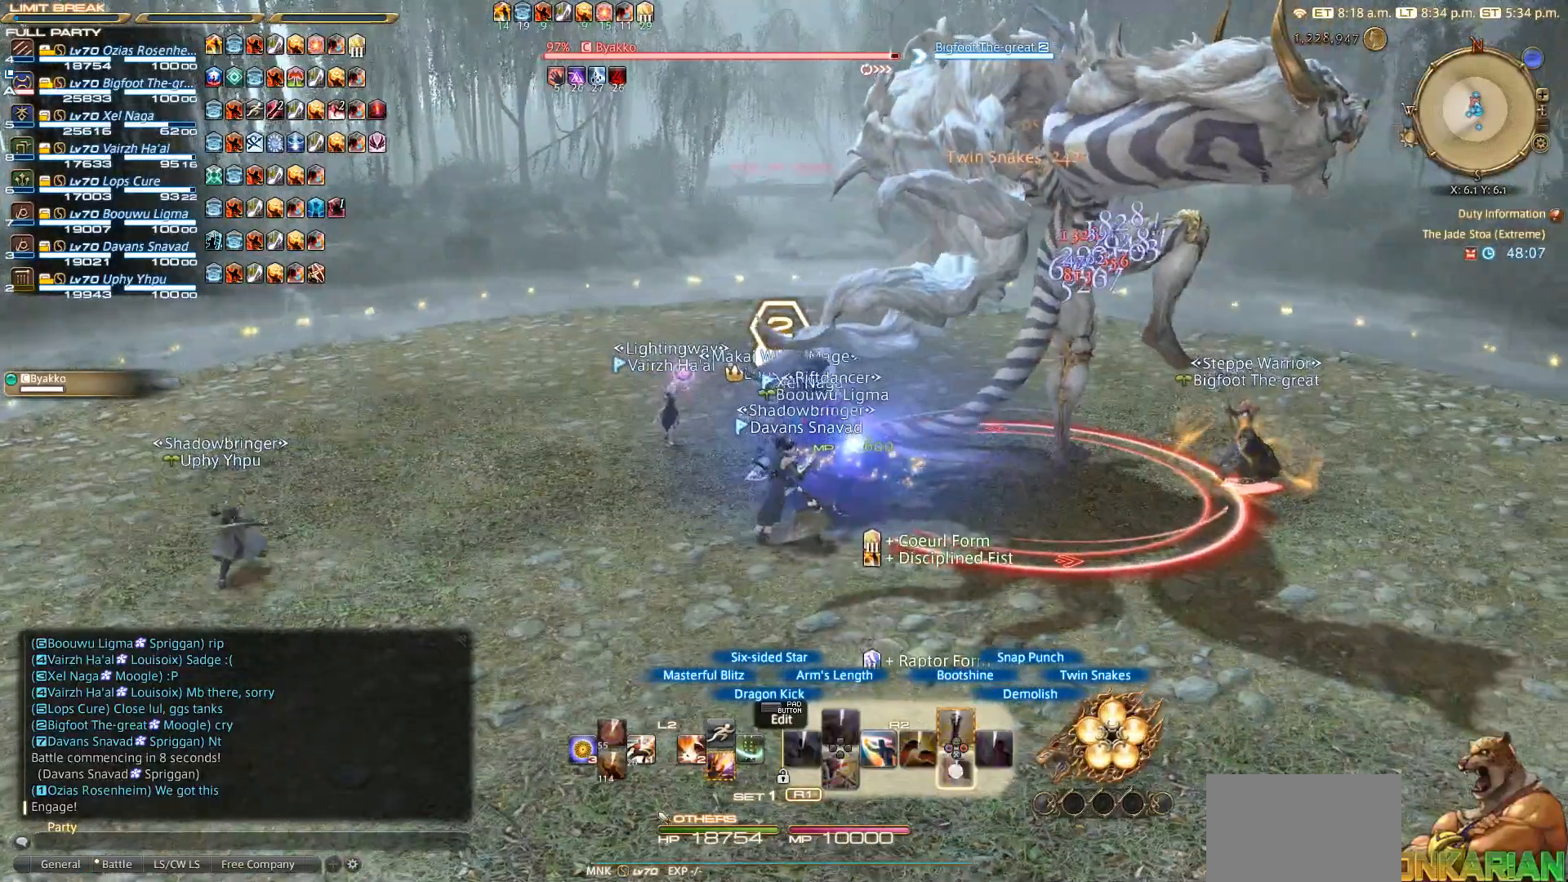
{"buttons": ["L2"], "left_stick": "down-right", "right_stick": "center", "events": [[33, "CROSS", "up"], [150, "R2", "up"], [150, "left_stick", "down-right"], [333, "L2", "down"]]}
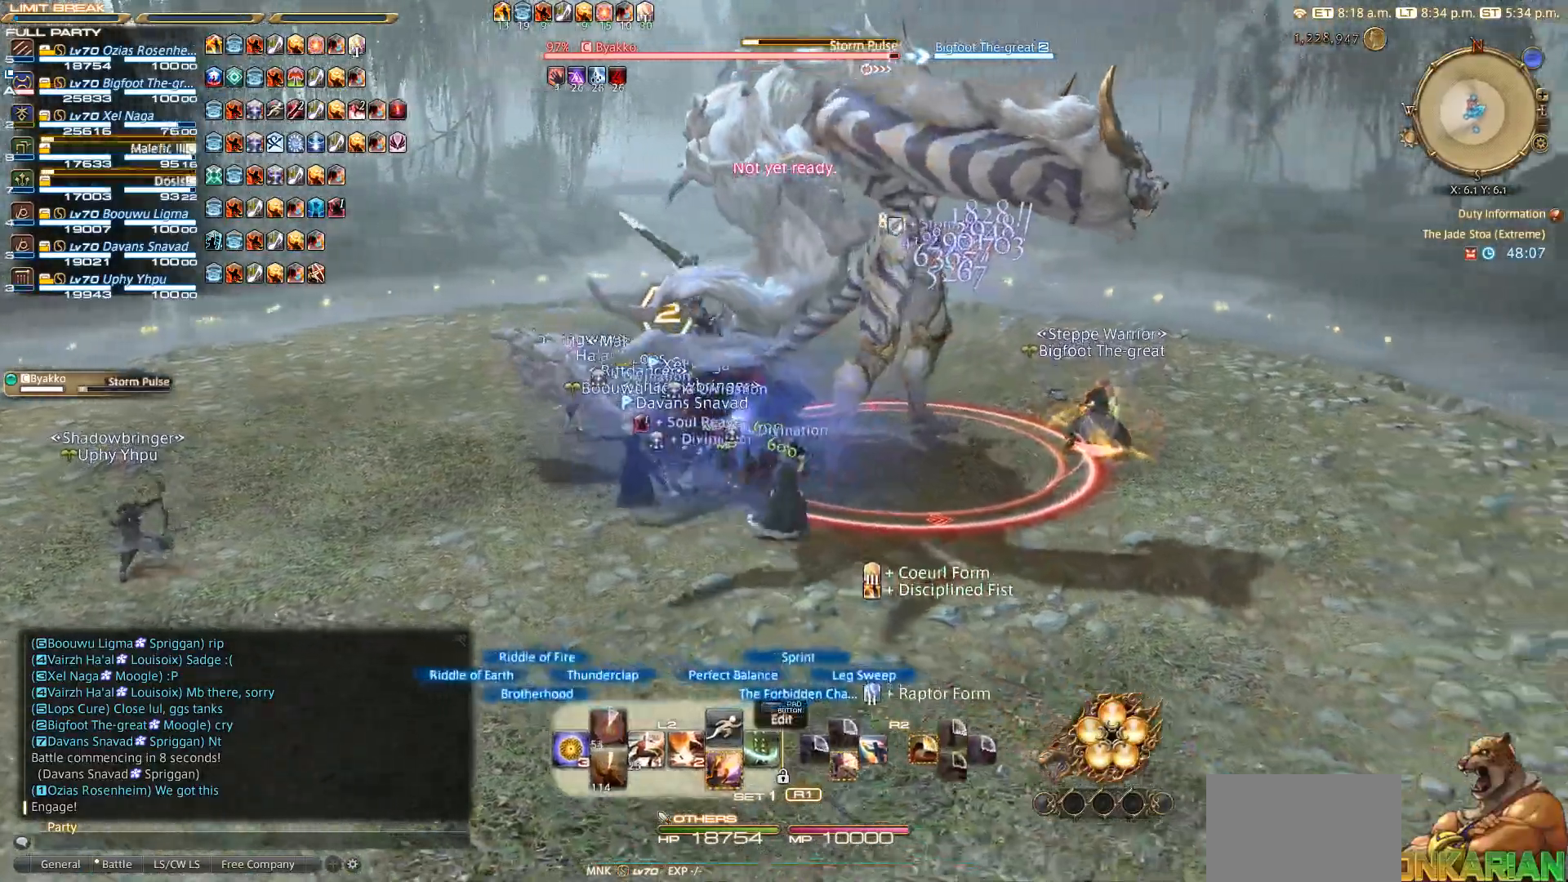
{"buttons": ["L2"], "left_stick": "down-right", "right_stick": "center", "events": [[133, "CROSS", "down"], [200, "CROSS", "up"]]}
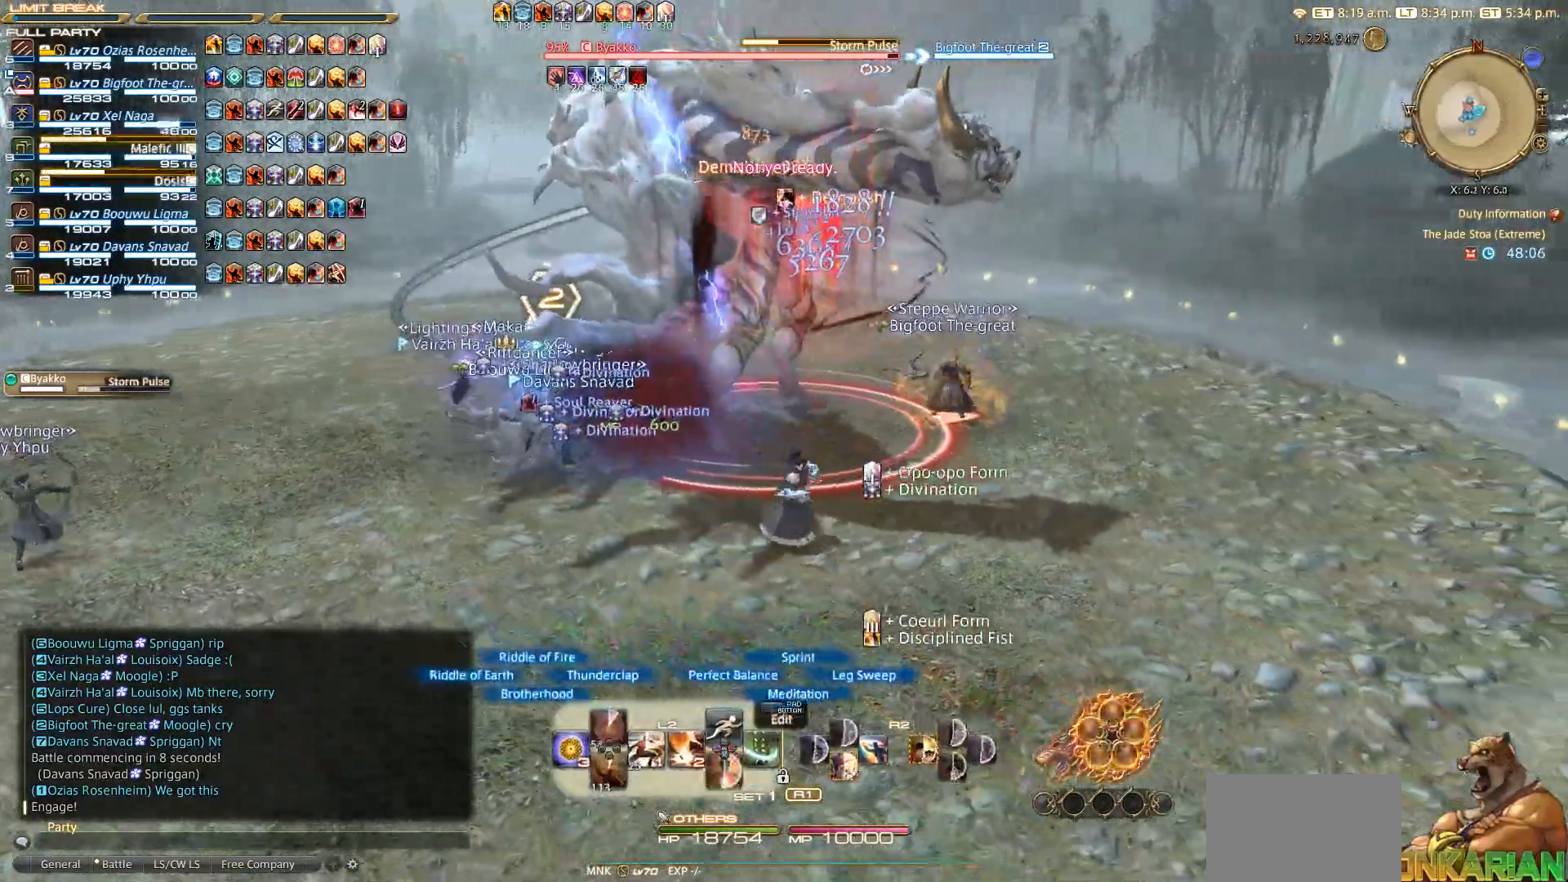
{"buttons": ["R2"], "left_stick": "up-left", "right_stick": "center", "events": [[50, "L2", "up"], [100, "right_stick", "left"], [150, "R2", "down"], [150, "left_stick", "up-right"], [217, "right_stick", "center"], [233, "left_stick", "up-left"], [367, "SQUARE", "down"], [450, "SQUARE", "up"]]}
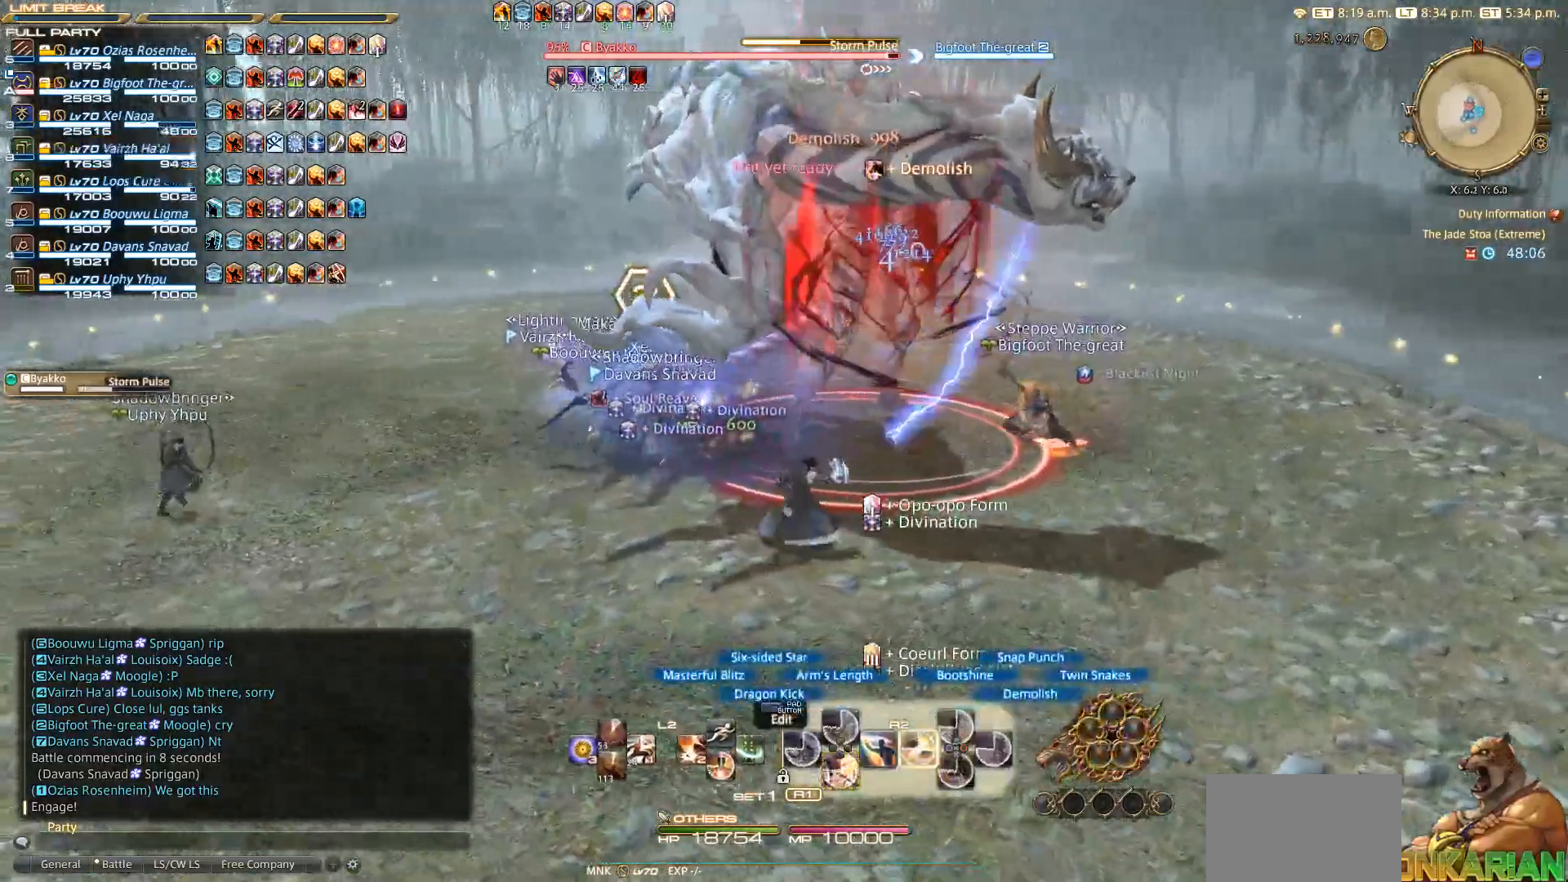
{"buttons": ["SQUARE", "R2"], "left_stick": "up-left", "right_stick": "center", "events": [[200, "SQUARE", "down"], [267, "SQUARE", "up"], [333, "SQUARE", "down"], [433, "SQUARE", "up"], [500, "SQUARE", "down"]]}
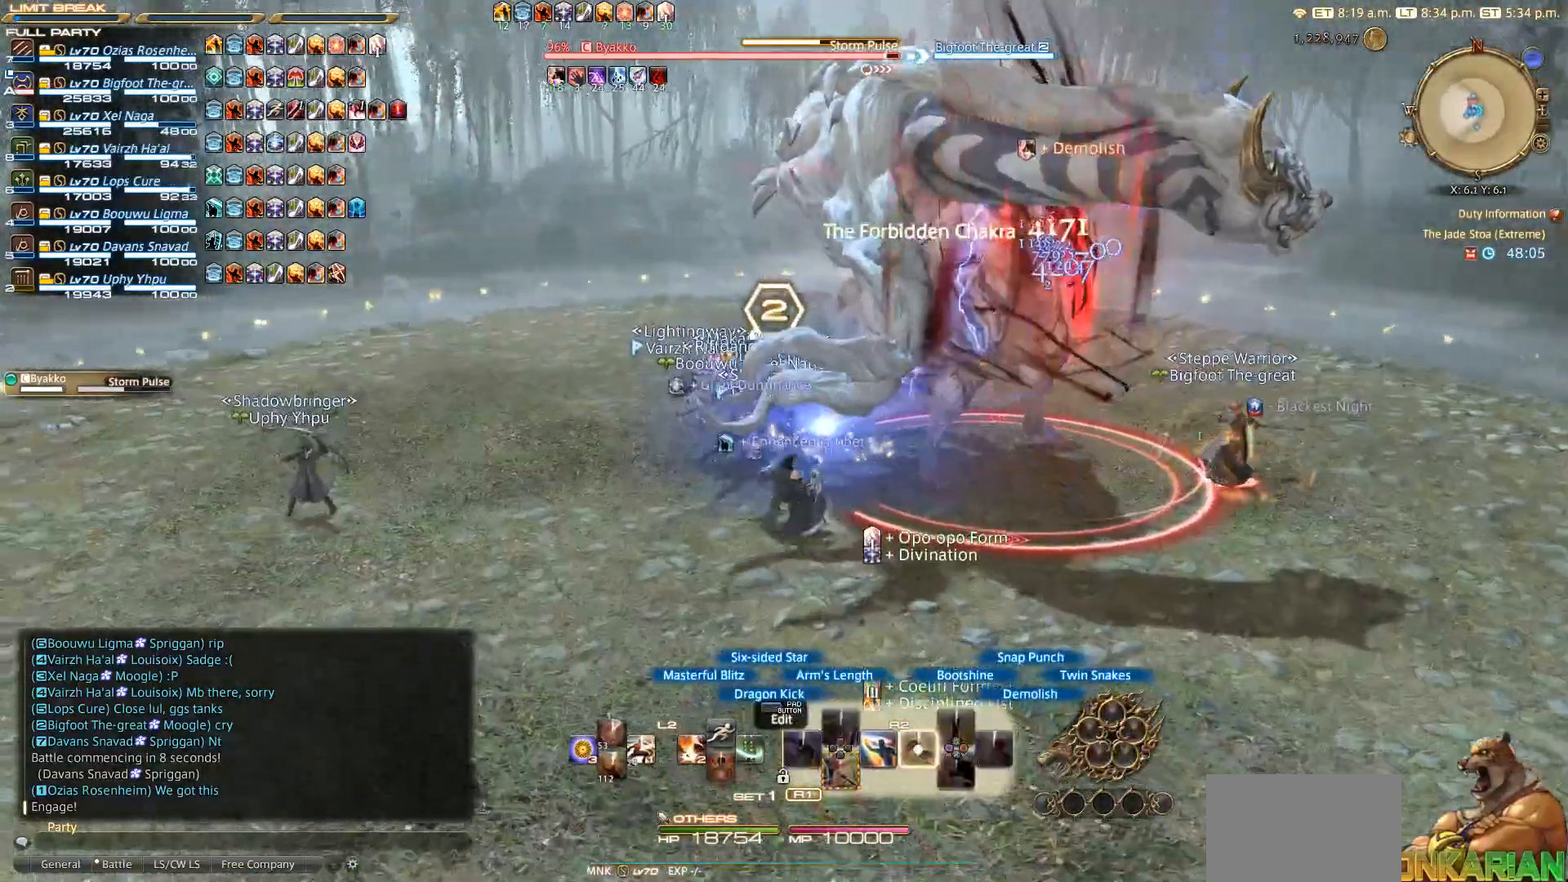
{"buttons": ["R2"], "left_stick": "right", "right_stick": "center", "events": [[50, "SQUARE", "up"], [83, "left_stick", "up-right"], [133, "SQUARE", "down"], [167, "left_stick", "center"], [183, "SQUARE", "up"], [233, "SQUARE", "down"], [383, "SQUARE", "up"], [483, "left_stick", "right"]]}
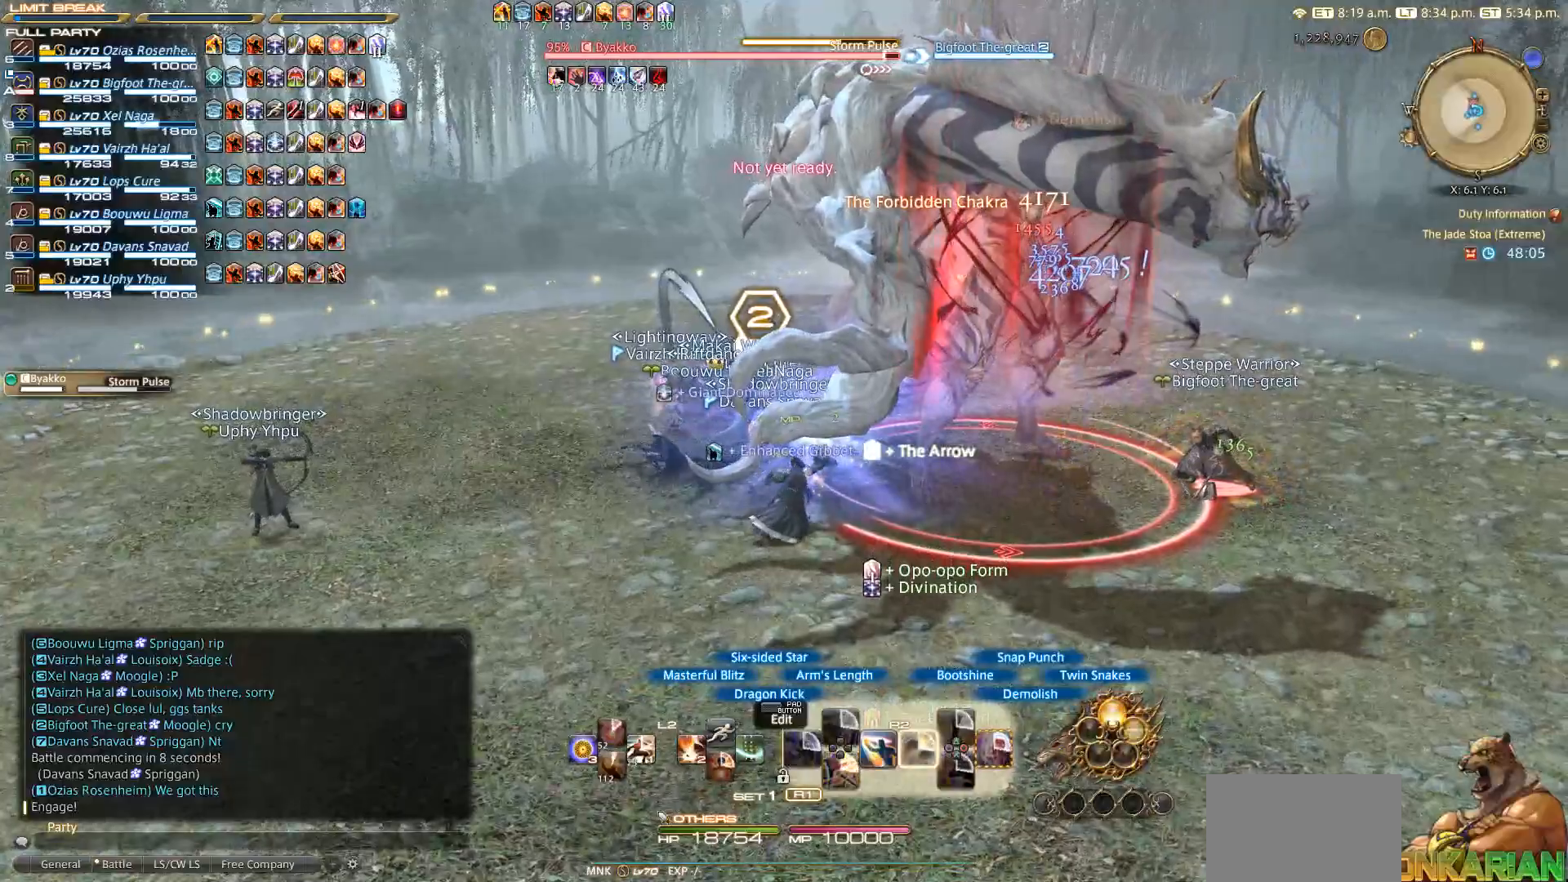
{"buttons": ["CIRCLE", "R2"], "left_stick": "down-right", "right_stick": "center", "events": [[50, "CIRCLE", "down"], [50, "left_stick", "down-right"], [133, "CIRCLE", "up"], [200, "CIRCLE", "down"], [283, "CIRCLE", "up"], [383, "CIRCLE", "down"]]}
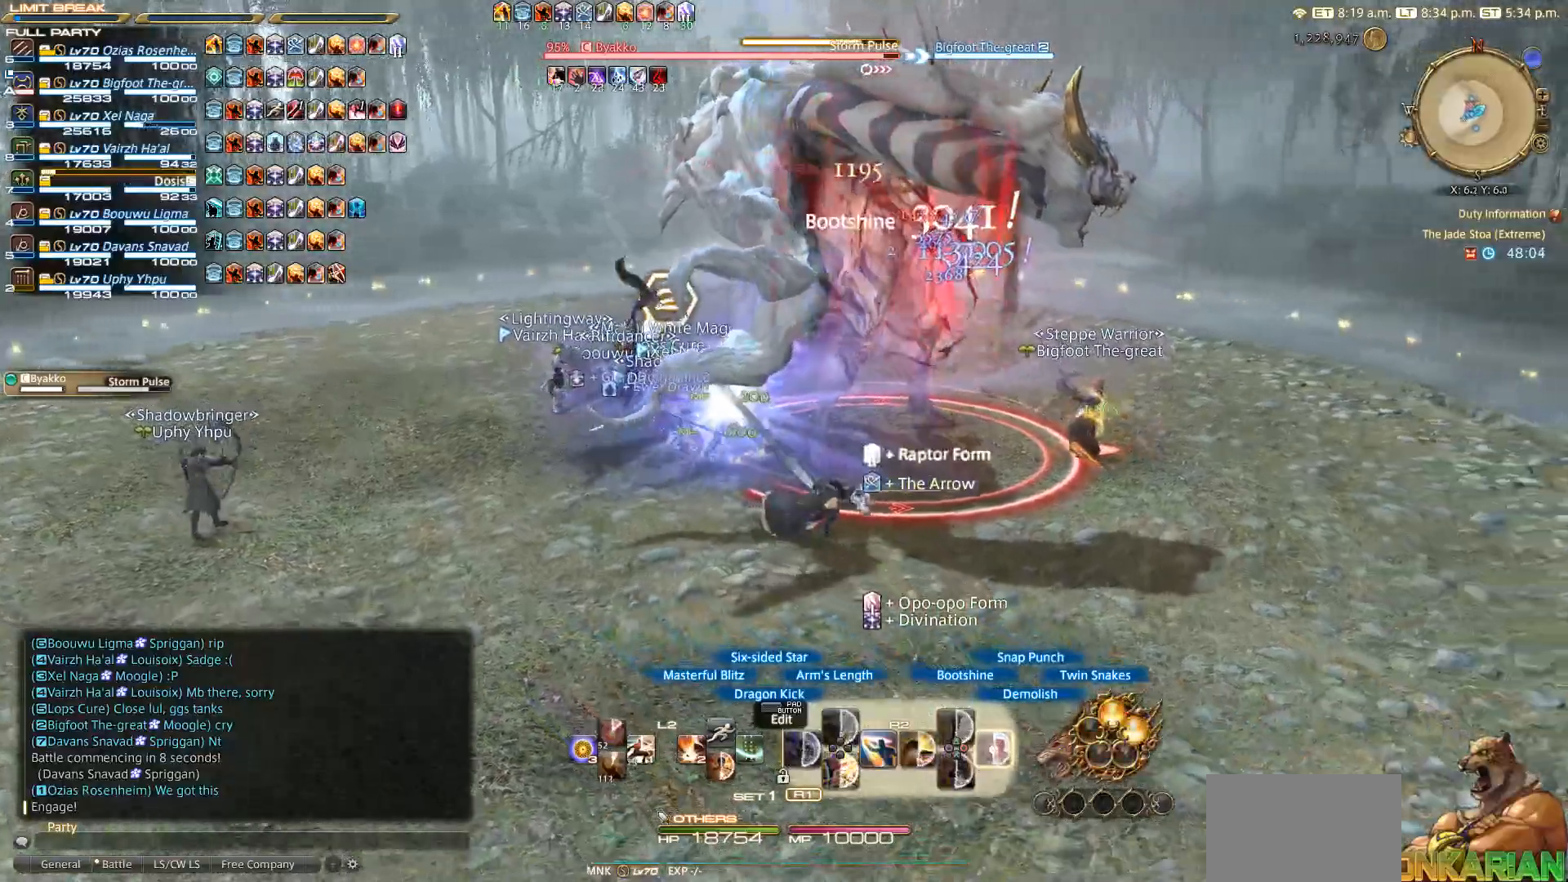
{"buttons": ["CIRCLE", "R2"], "left_stick": "center", "right_stick": "center", "events": [[83, "CIRCLE", "up"], [133, "CIRCLE", "down"], [183, "left_stick", "up-right"], [233, "CIRCLE", "up"], [233, "left_stick", "up"], [317, "CIRCLE", "down"], [450, "CIRCLE", "up"], [500, "CIRCLE", "down"], [500, "left_stick", "center"]]}
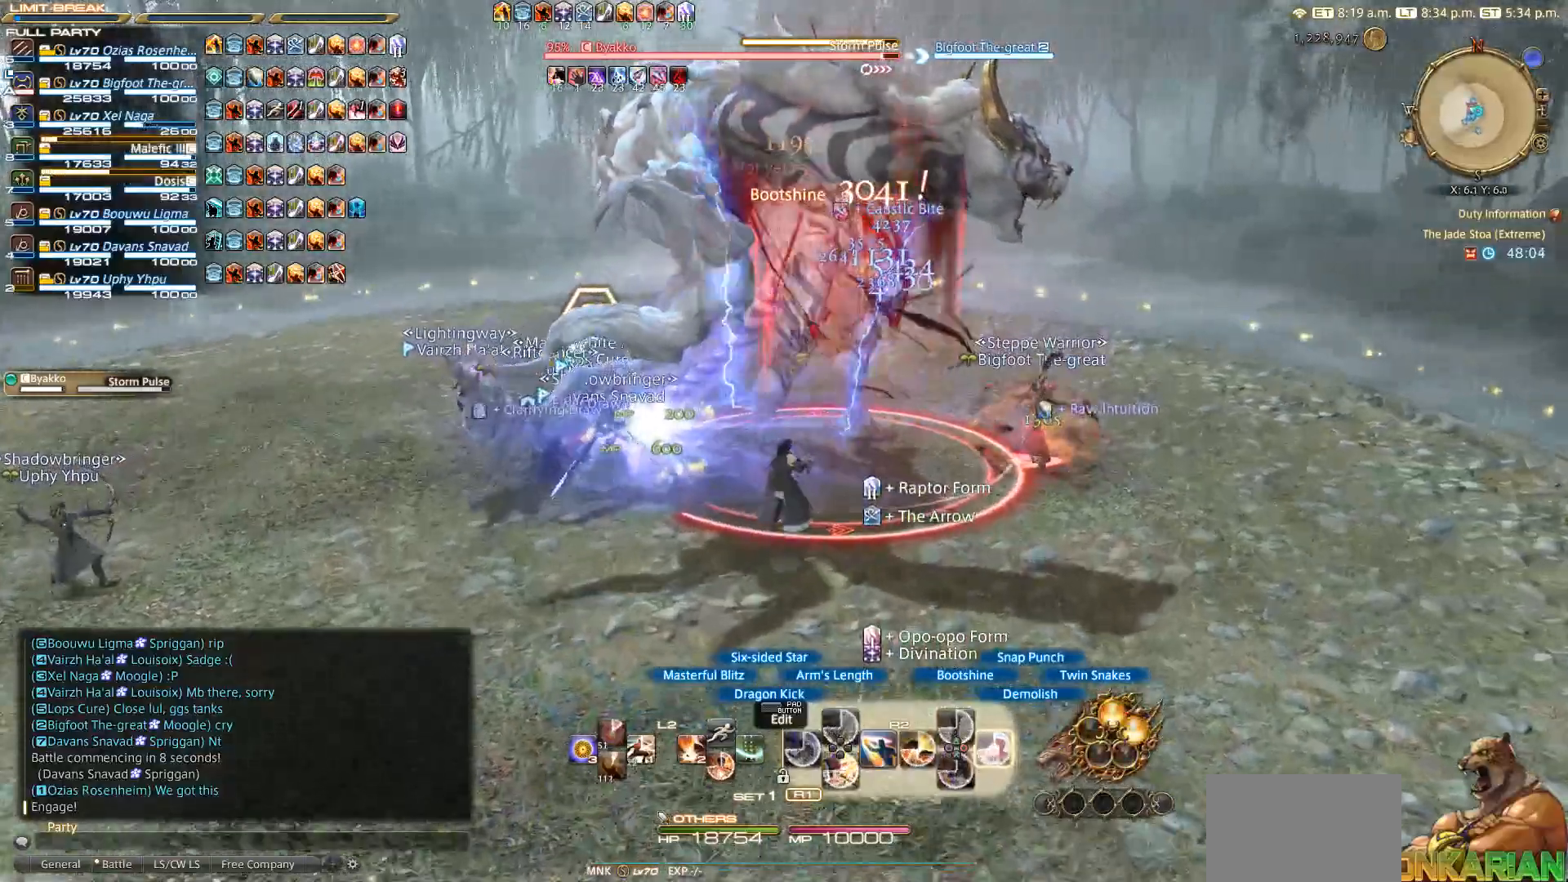
{"buttons": ["R2"], "left_stick": "up-left", "right_stick": "center", "events": [[50, "CIRCLE", "up"], [117, "CIRCLE", "down"], [117, "left_stick", "left"], [183, "CIRCLE", "up"], [367, "left_stick", "up-left"], [400, "CIRCLE", "down"], [467, "CIRCLE", "up"]]}
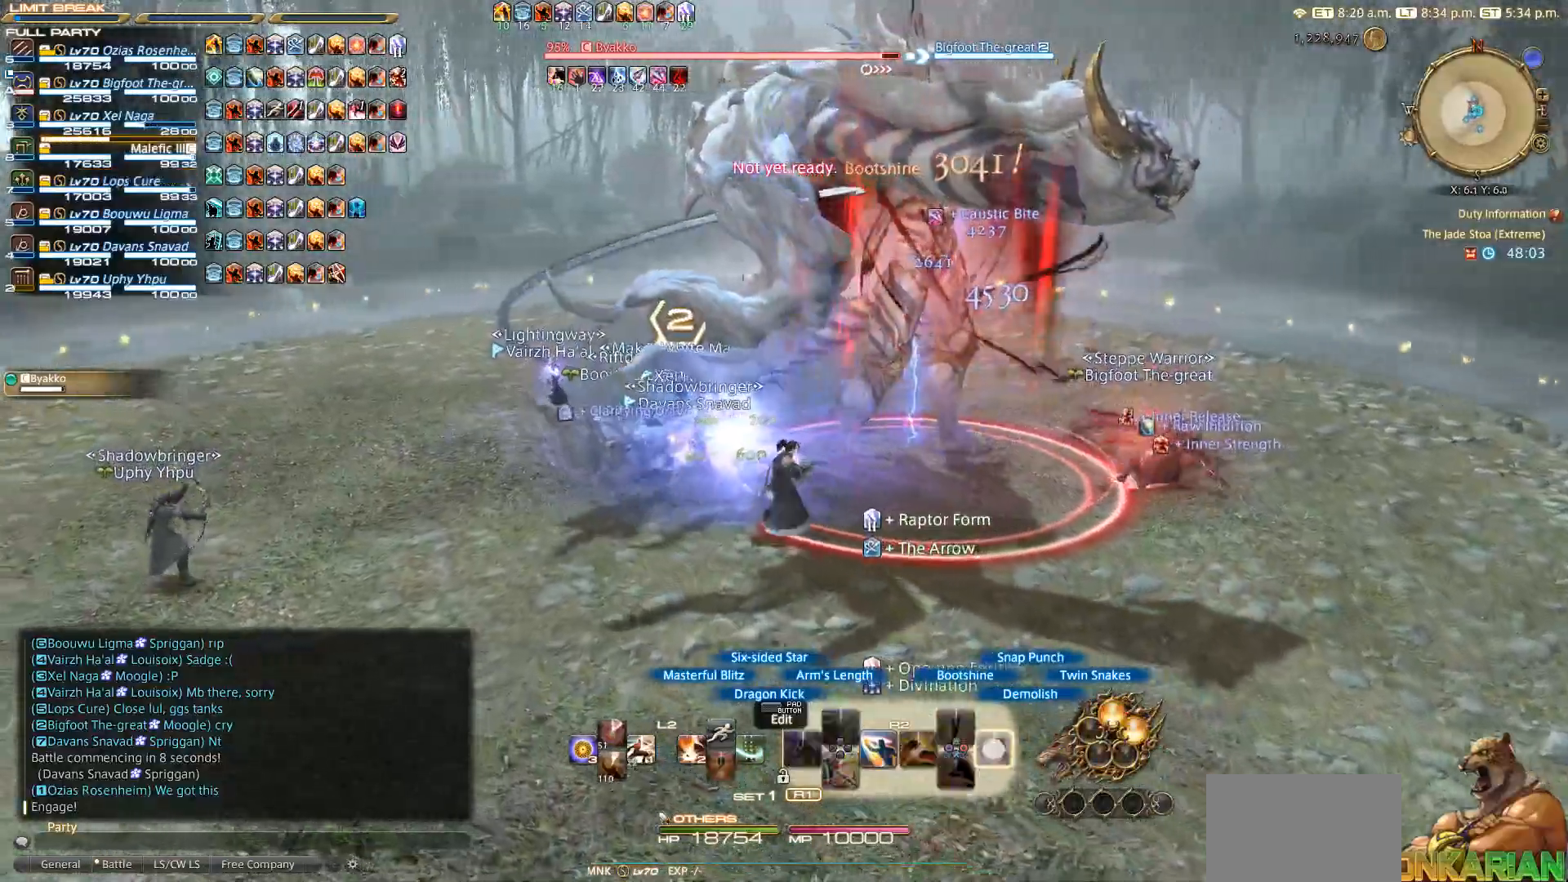
{"buttons": ["R2"], "left_stick": "up-left", "right_stick": "center", "events": [[50, "CIRCLE", "down"], [133, "CIRCLE", "up"], [350, "right_stick", "down-right"], [483, "right_stick", "center"]]}
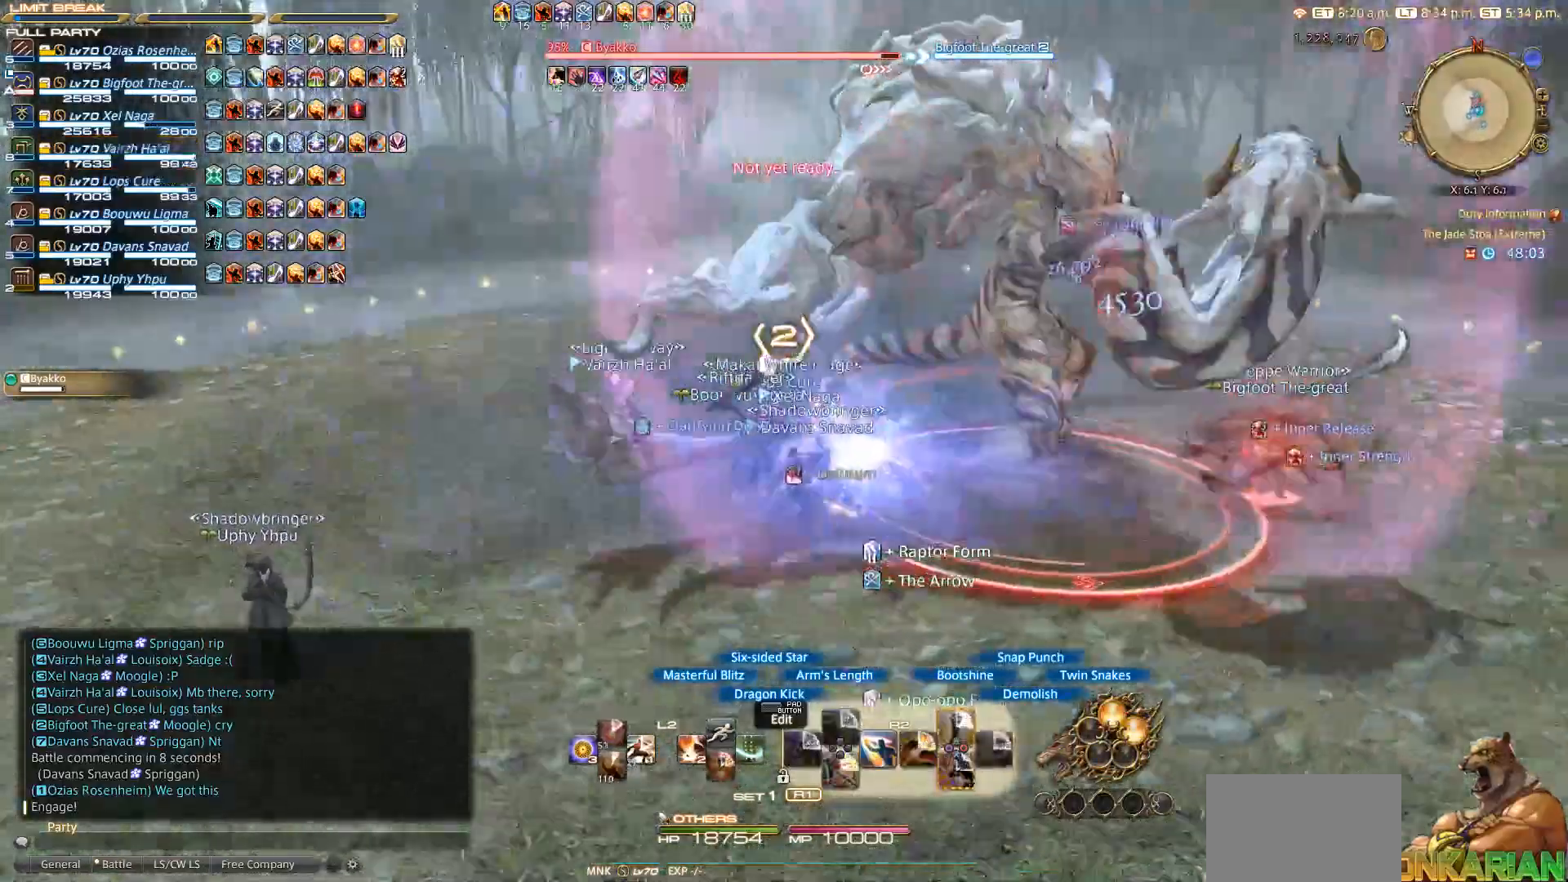
{"buttons": ["R2"], "left_stick": "down-right", "right_stick": "center", "events": [[33, "left_stick", "down"], [67, "TRIANGLE", "down"], [133, "left_stick", "center"], [450, "left_stick", "down-right"], [467, "TRIANGLE", "up"]]}
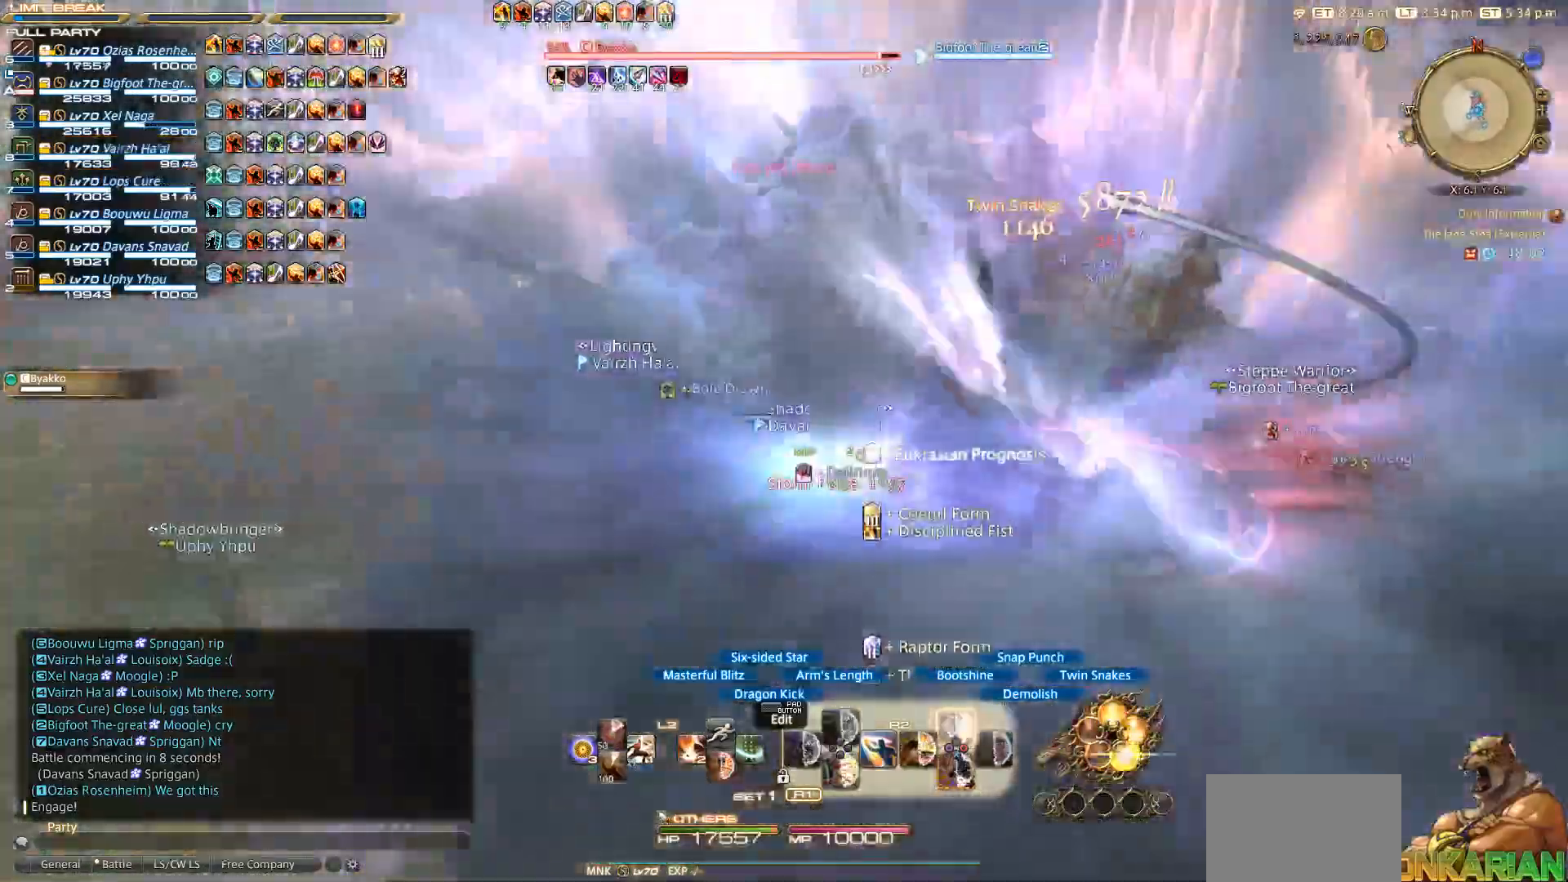
{"buttons": ["R2"], "left_stick": "down-right", "right_stick": "center", "events": [[17, "TRIANGLE", "down"], [83, "TRIANGLE", "up"], [183, "TRIANGLE", "down"], [400, "TRIANGLE", "up"]]}